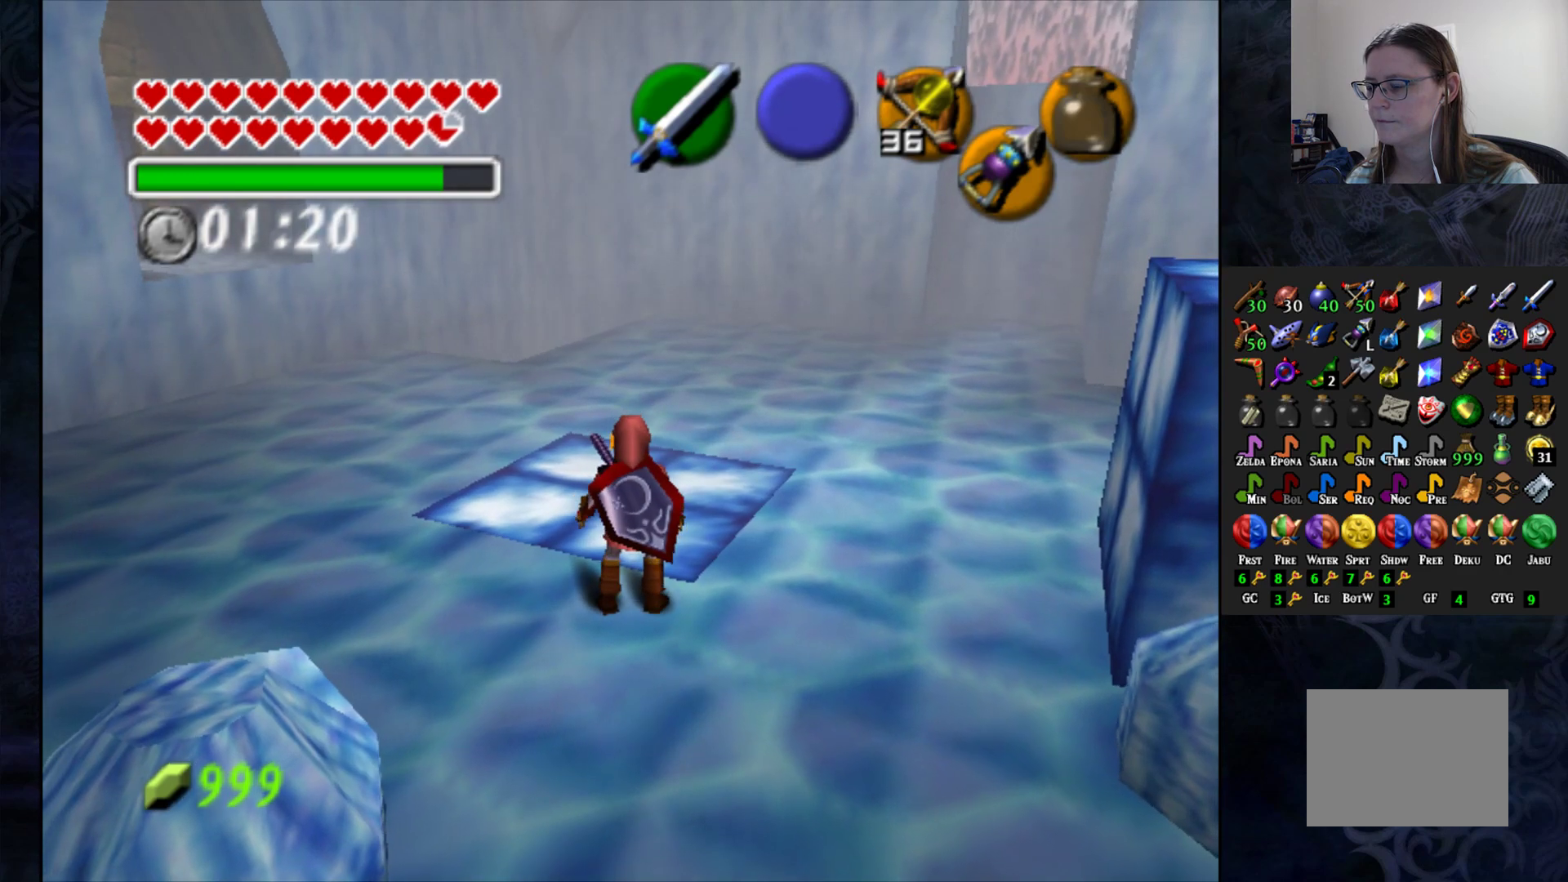
Gameplay with a controller (PlayStation layout); each line is a JSON object with the inputs held at the frame after it. "events" lists button and stick changes between this image and that frame as [ms after this image, input, new state], when the widget could be followed in between.
{"buttons": [], "left_stick": "down", "right_stick": "center", "events": []}
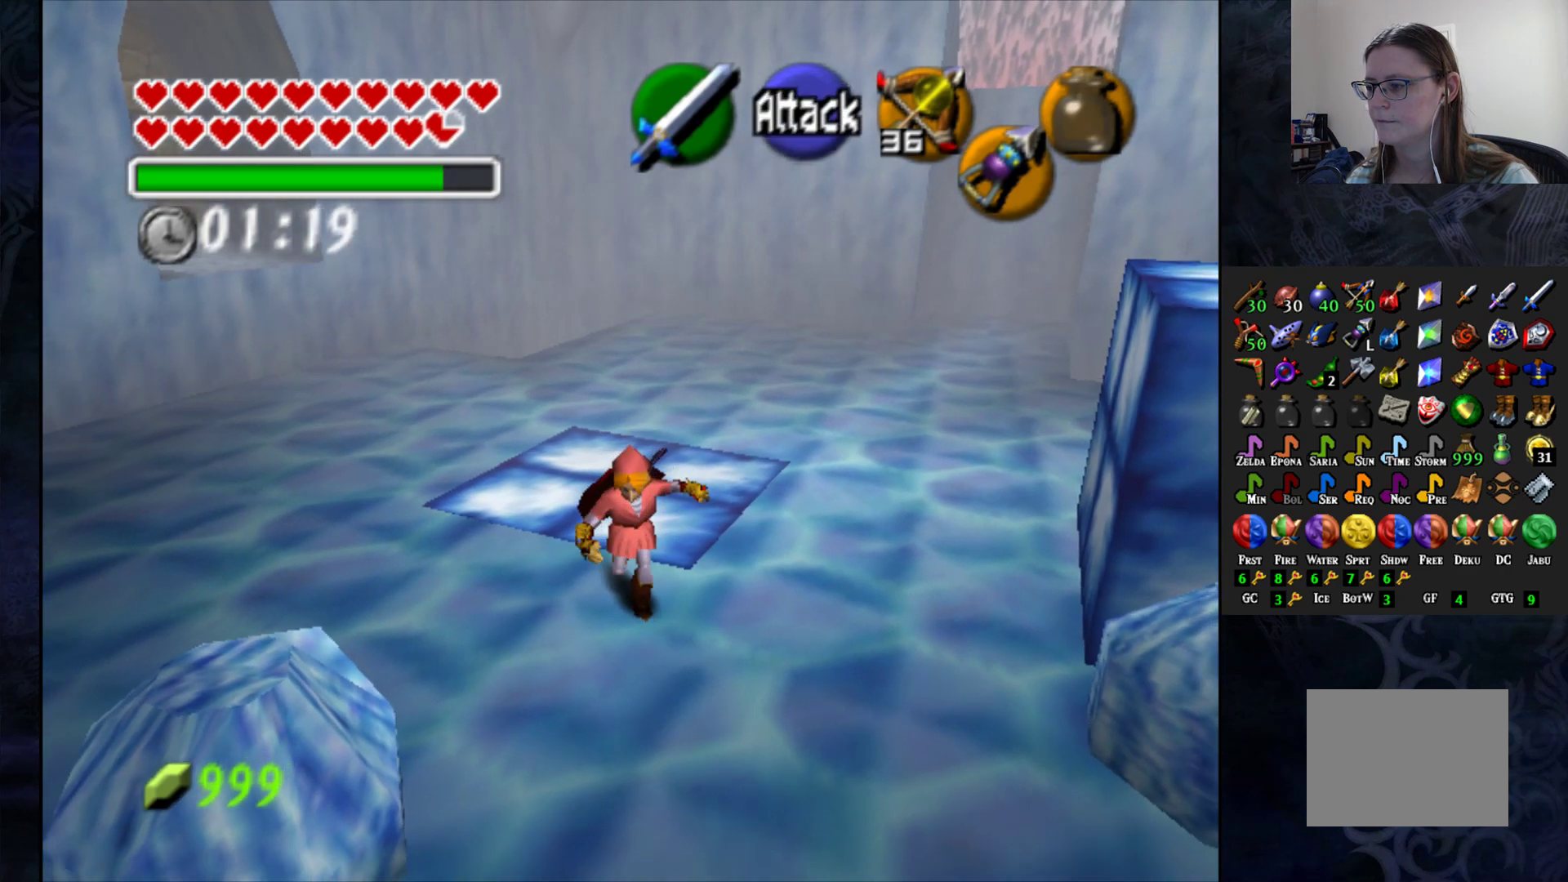
{"buttons": [], "left_stick": "center", "right_stick": "center", "events": [[67, "left_stick", "down-right"], [500, "left_stick", "center"]]}
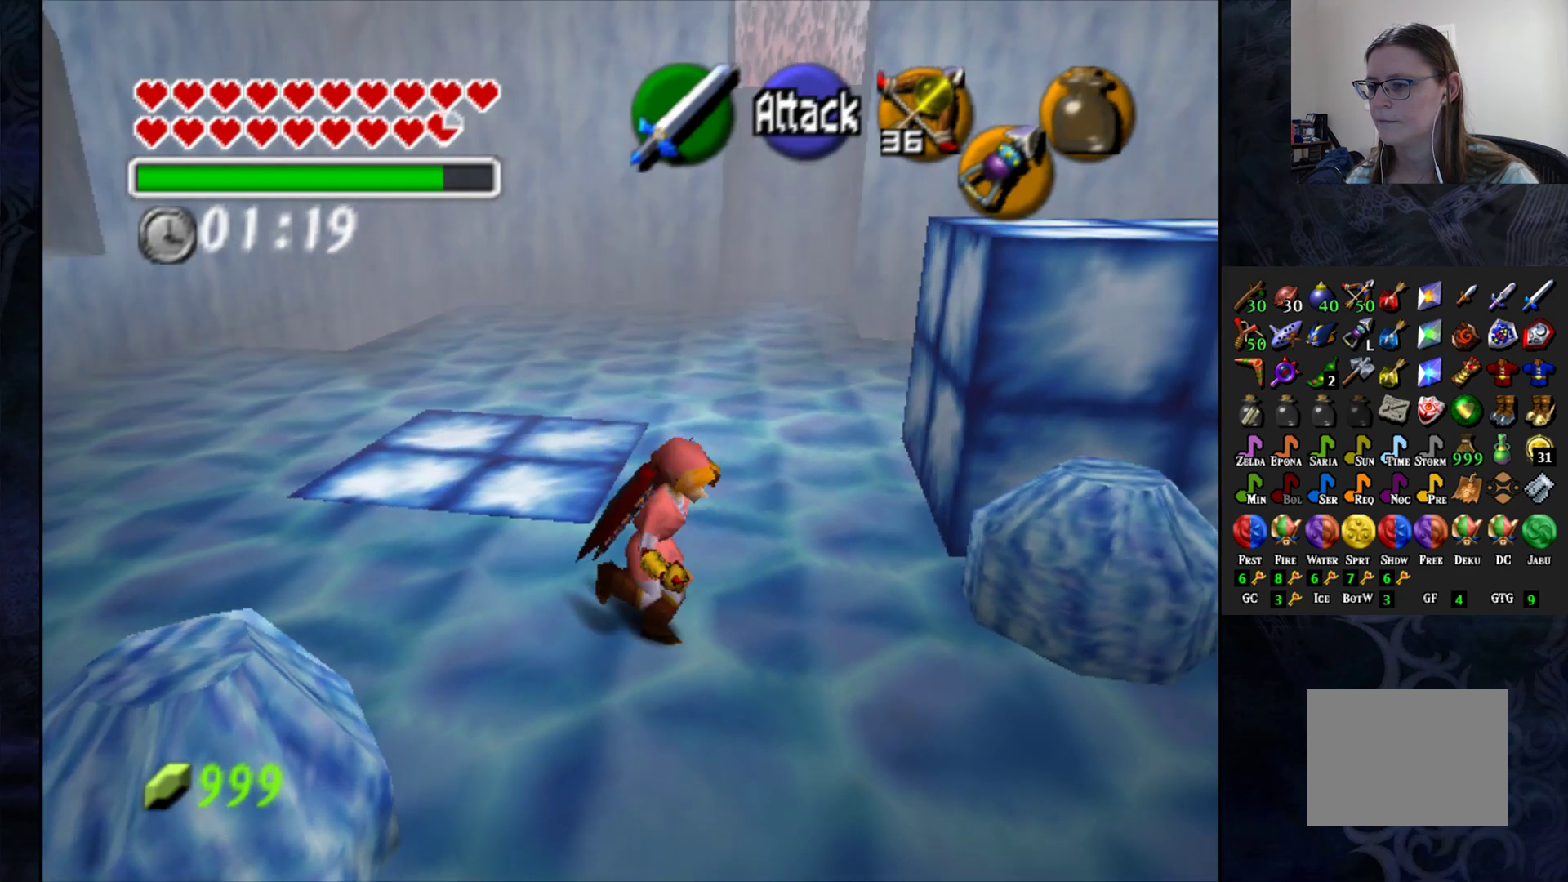
{"buttons": [], "left_stick": "right", "right_stick": "center", "events": [[483, "left_stick", "right"]]}
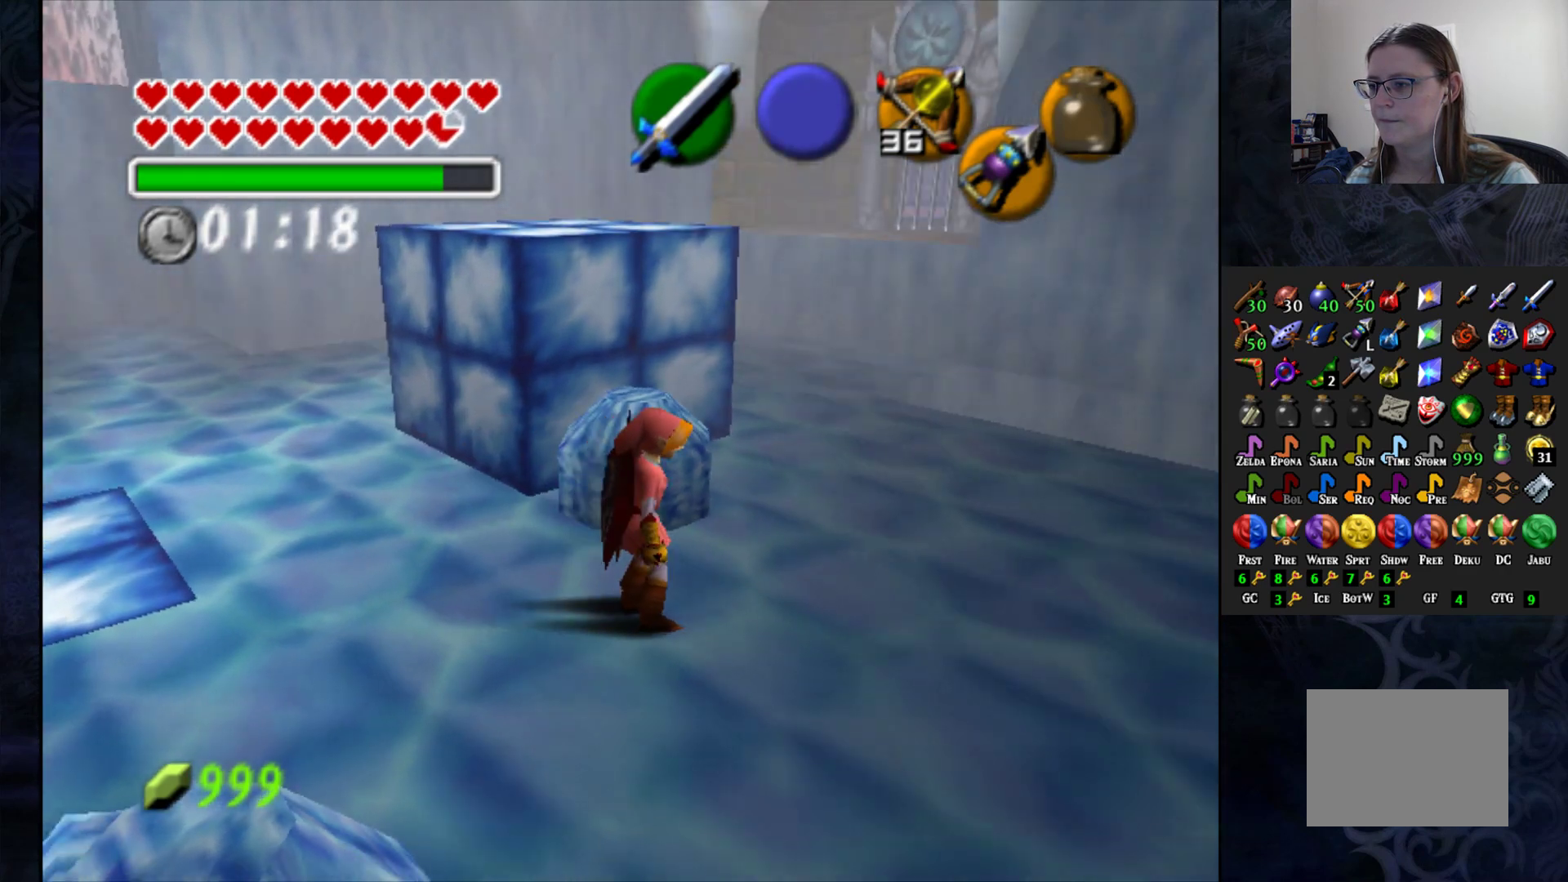
{"buttons": [], "left_stick": "up", "right_stick": "center", "events": [[83, "left_stick", "up-right"], [300, "left_stick", "up"]]}
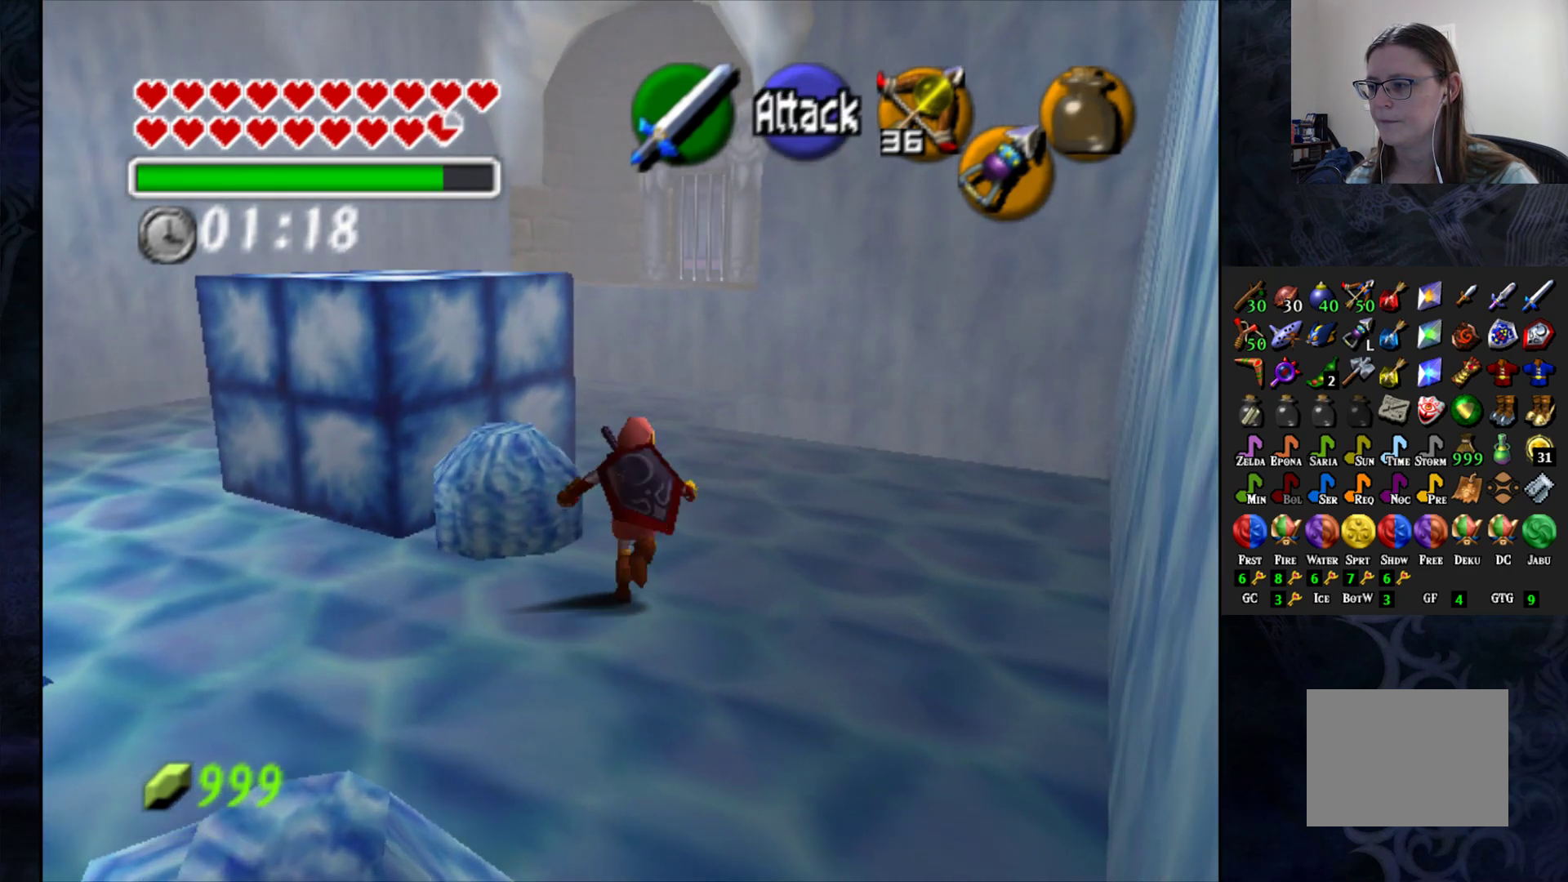
{"buttons": [], "left_stick": "up-left", "right_stick": "center", "events": [[50, "left_stick", "up-left"]]}
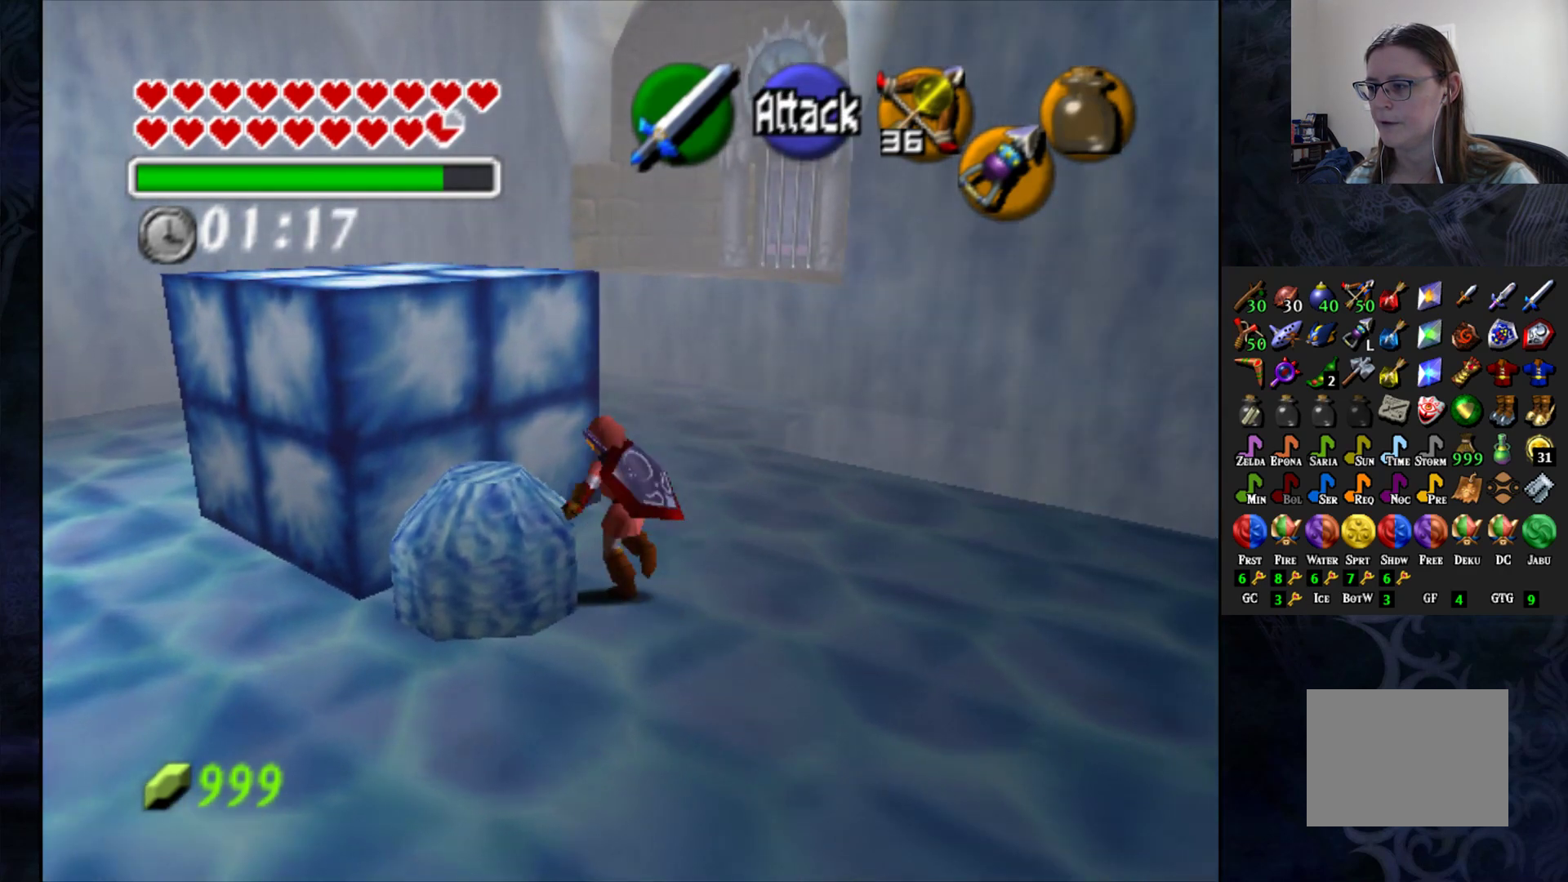
{"buttons": [], "left_stick": "center", "right_stick": "center", "events": [[33, "L1", "down"], [67, "left_stick", "center"], [117, "L1", "up"]]}
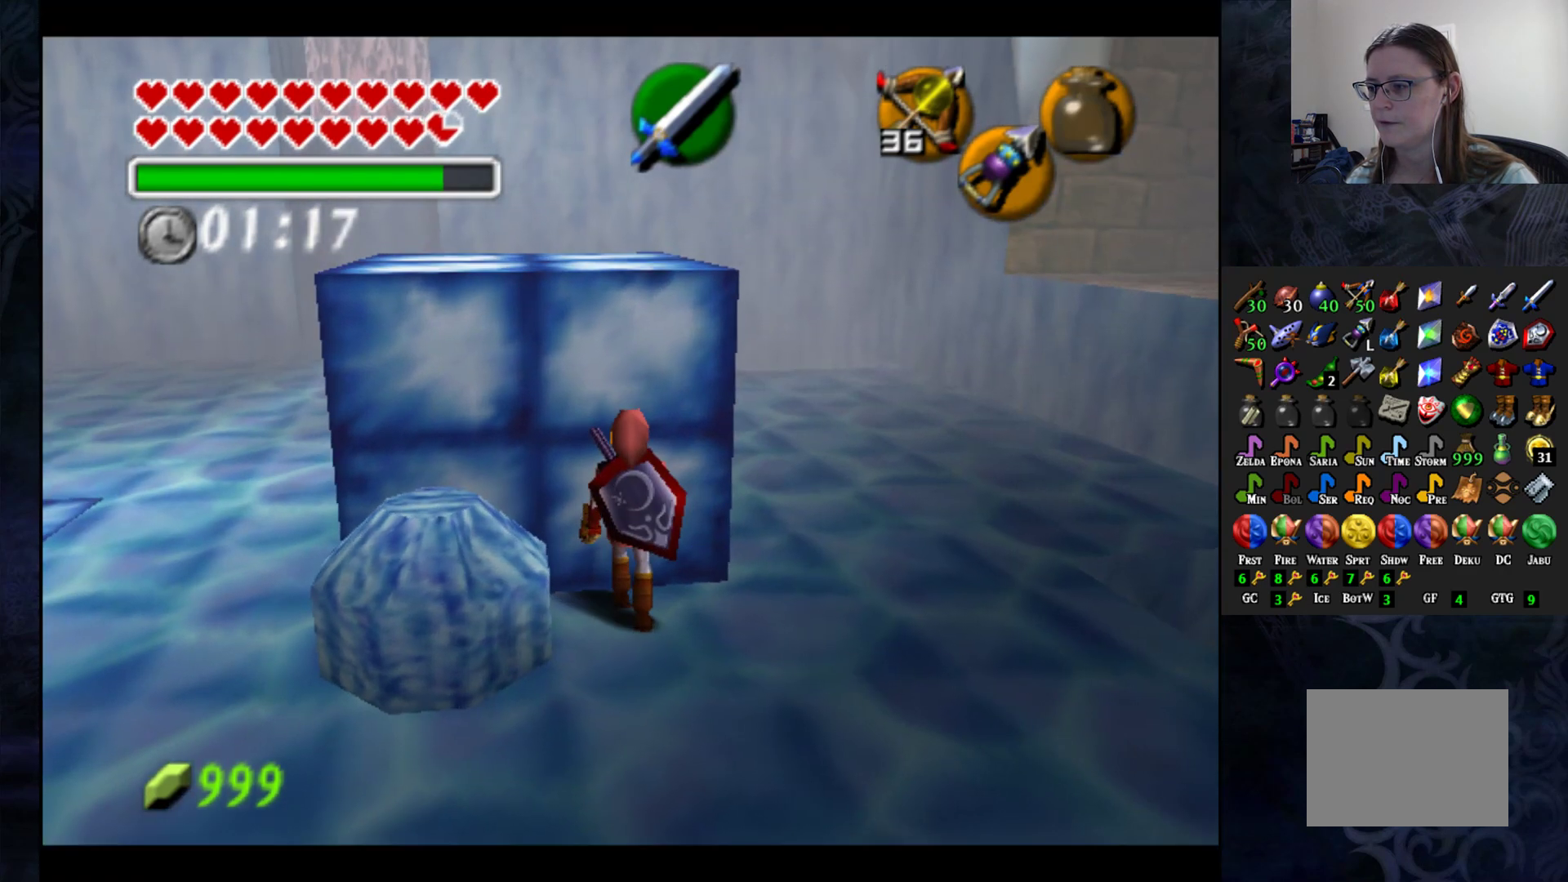
{"buttons": [], "left_stick": "up-left", "right_stick": "center", "events": [[450, "left_stick", "up-left"]]}
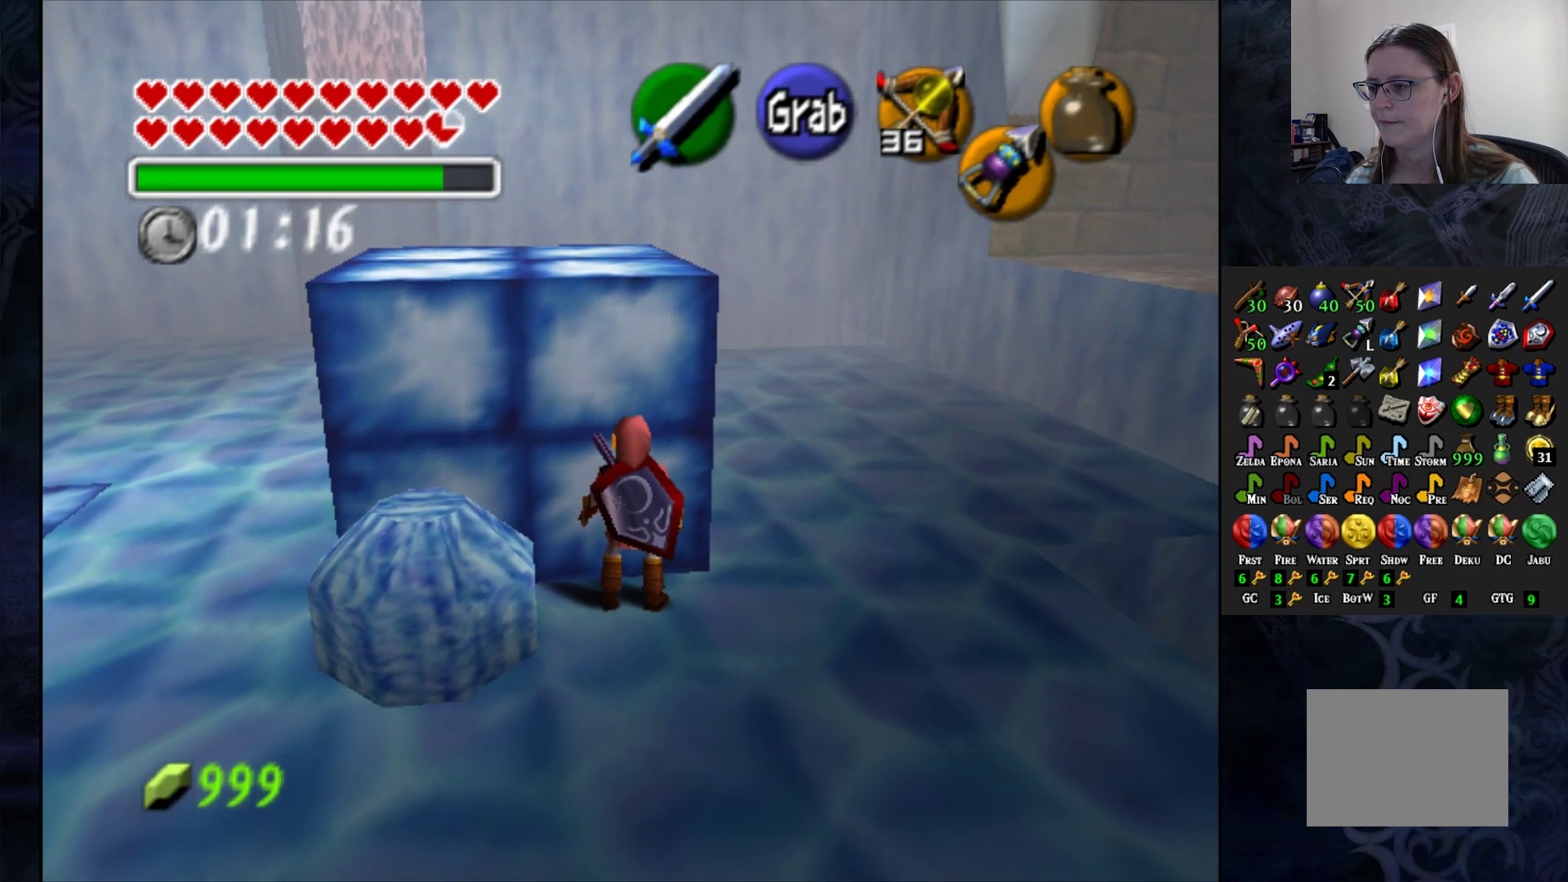
{"buttons": [], "left_stick": "center", "right_stick": "center", "events": [[283, "left_stick", "center"]]}
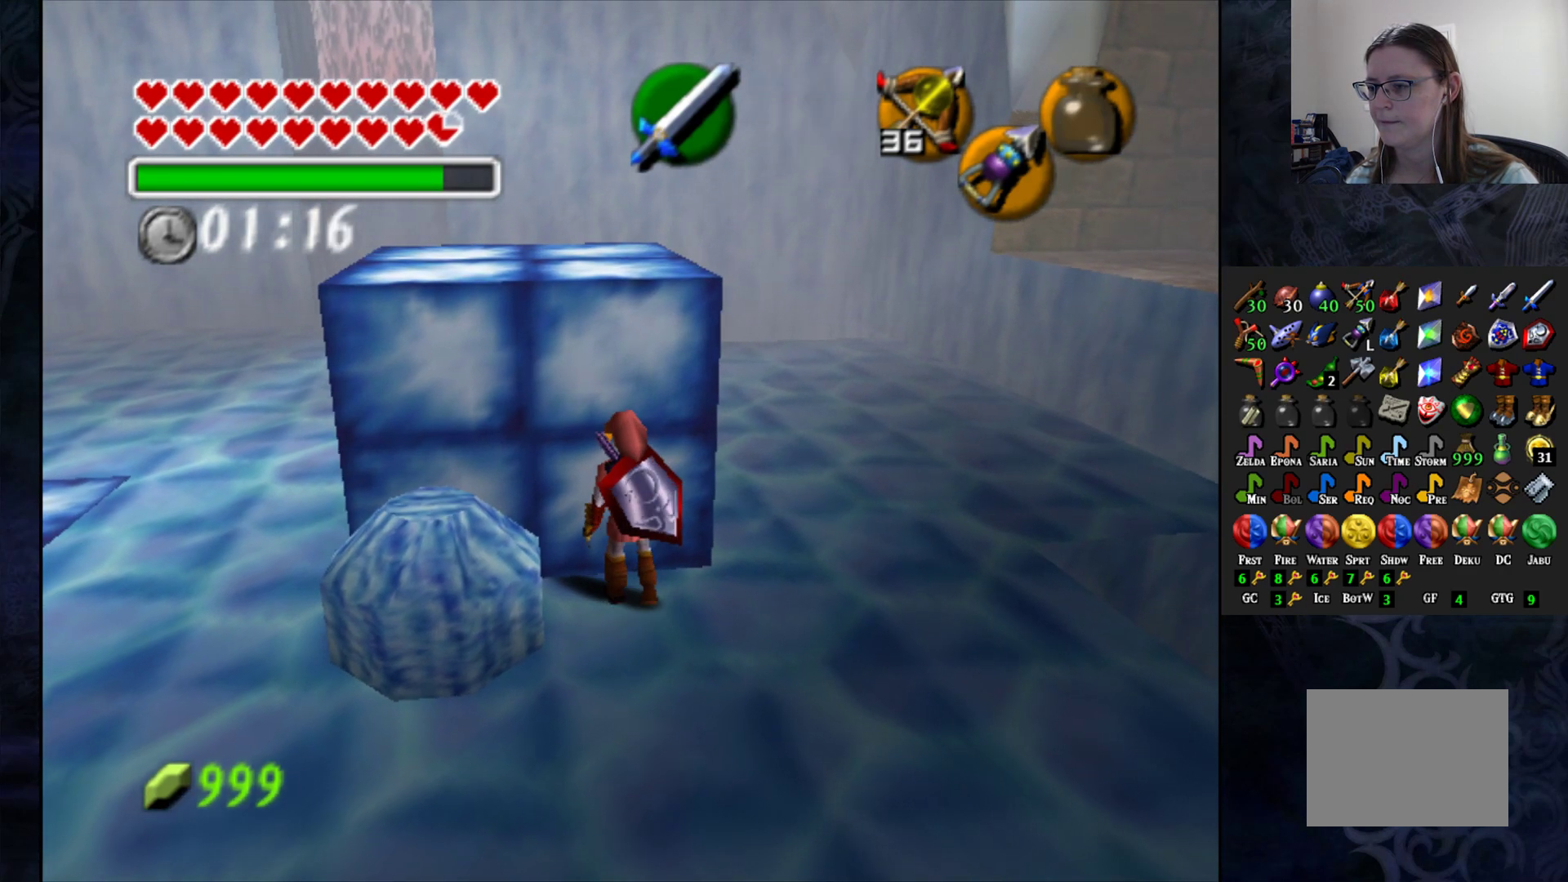
{"buttons": ["CROSS"], "left_stick": "center", "right_stick": "center", "events": [[250, "left_stick", "up"], [267, "CROSS", "down"], [383, "left_stick", "center"]]}
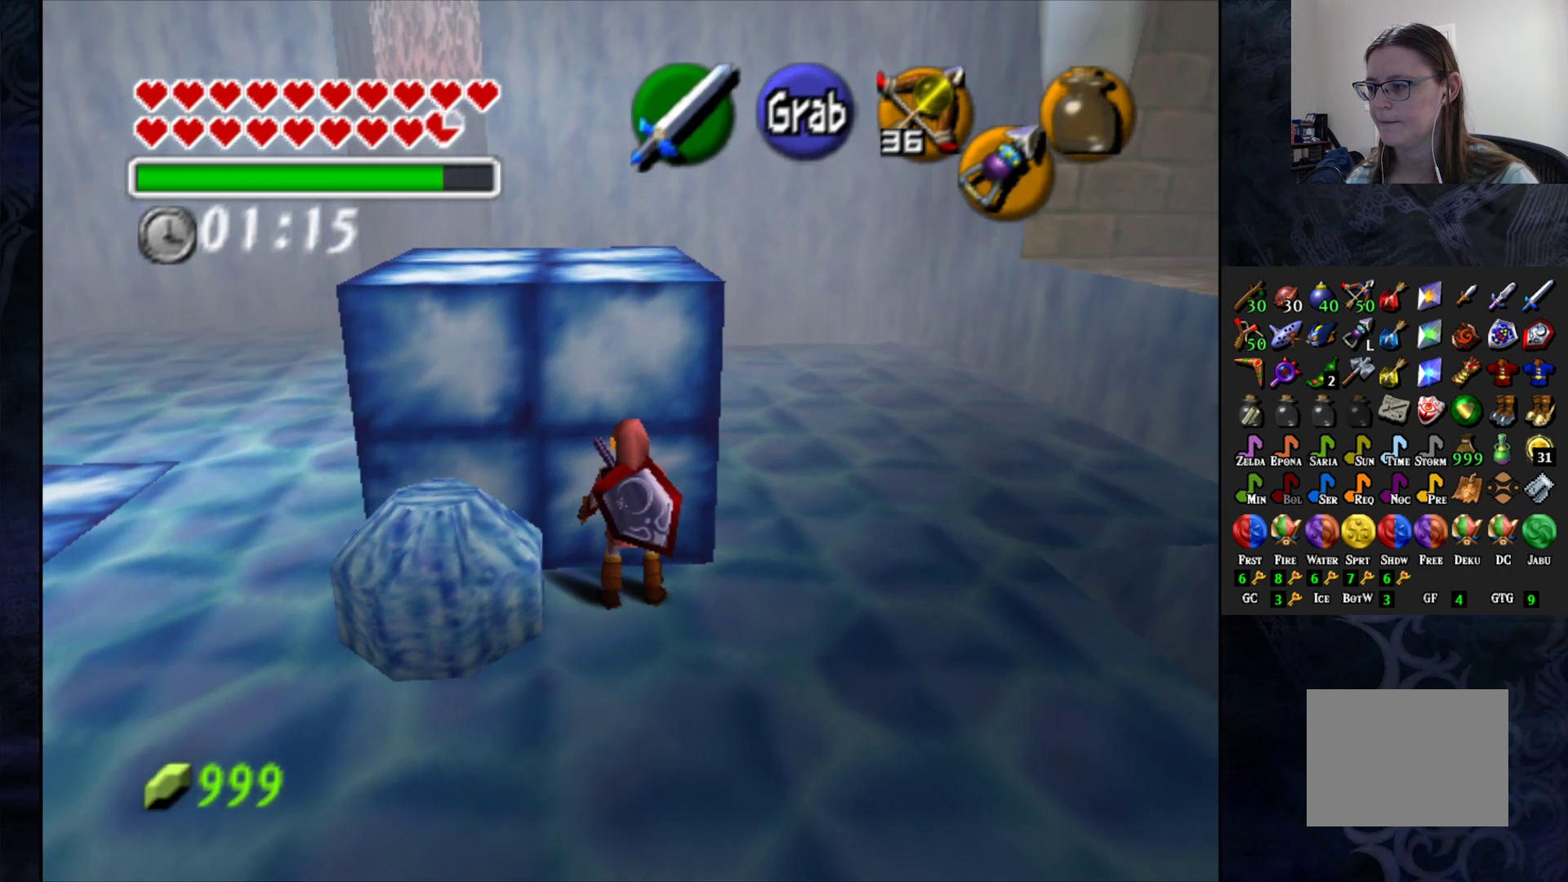
{"buttons": ["CROSS"], "left_stick": "up", "right_stick": "center", "events": [[133, "left_stick", "up"]]}
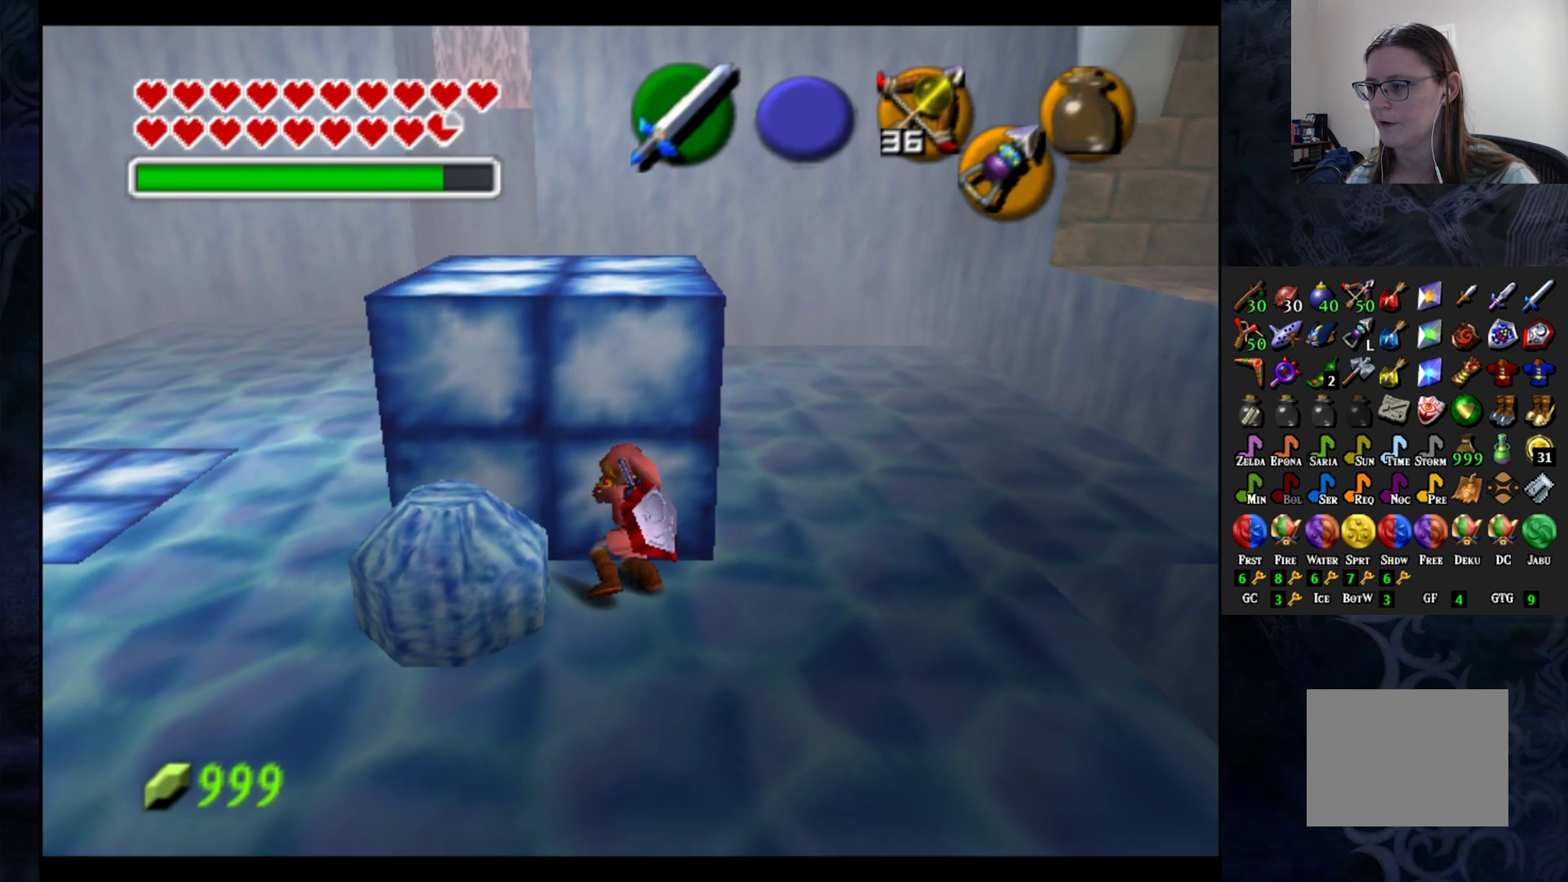
{"buttons": ["CROSS"], "left_stick": "up", "right_stick": "center", "events": []}
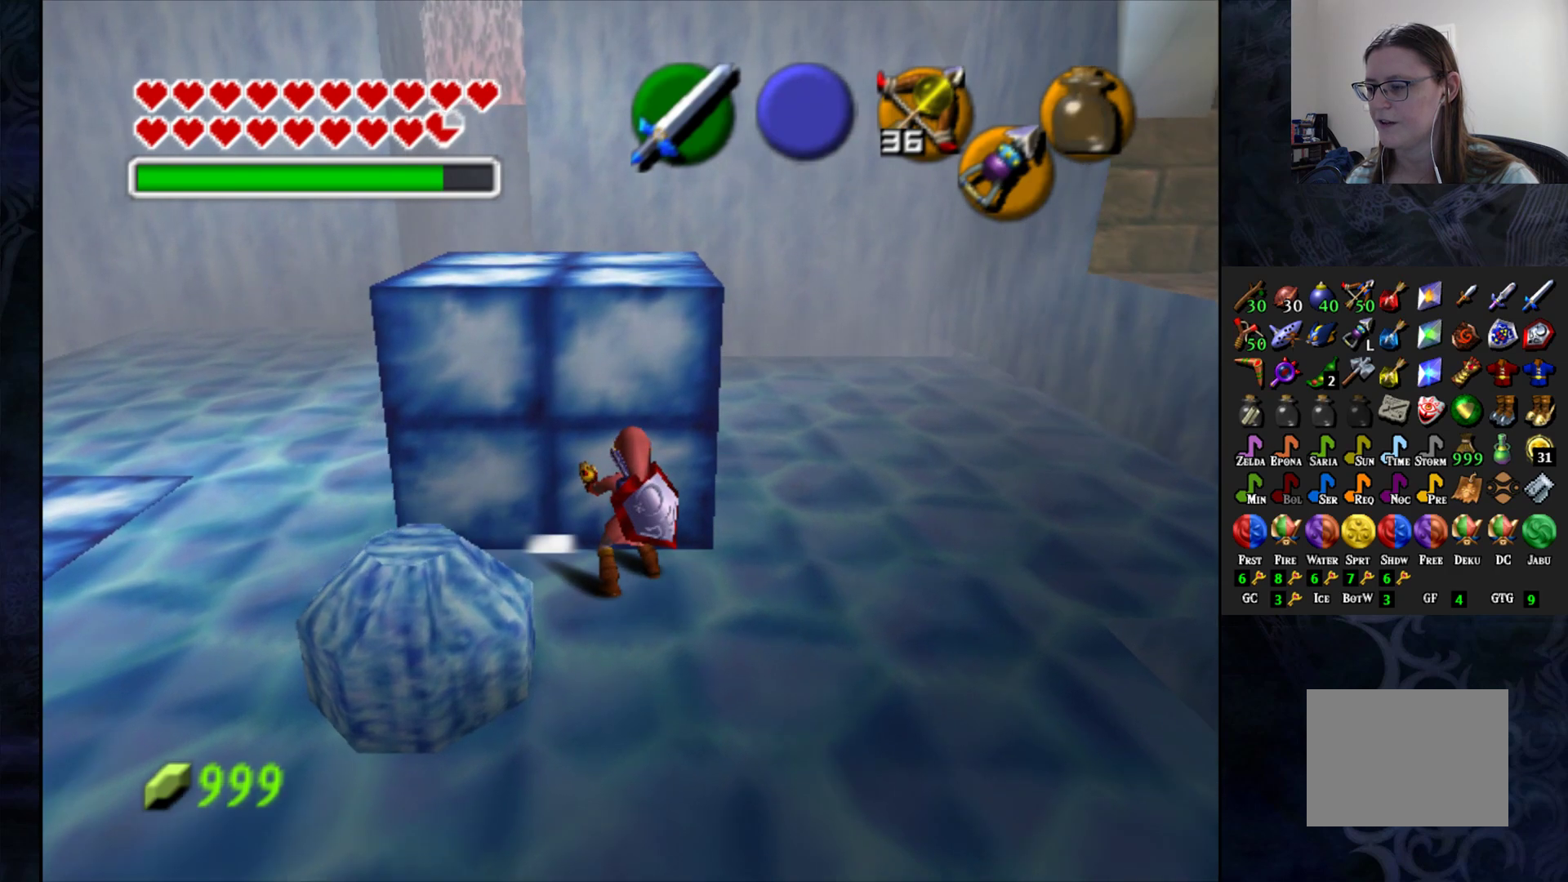
{"buttons": [], "left_stick": "center", "right_stick": "center", "events": [[267, "CROSS", "up"], [350, "left_stick", "center"]]}
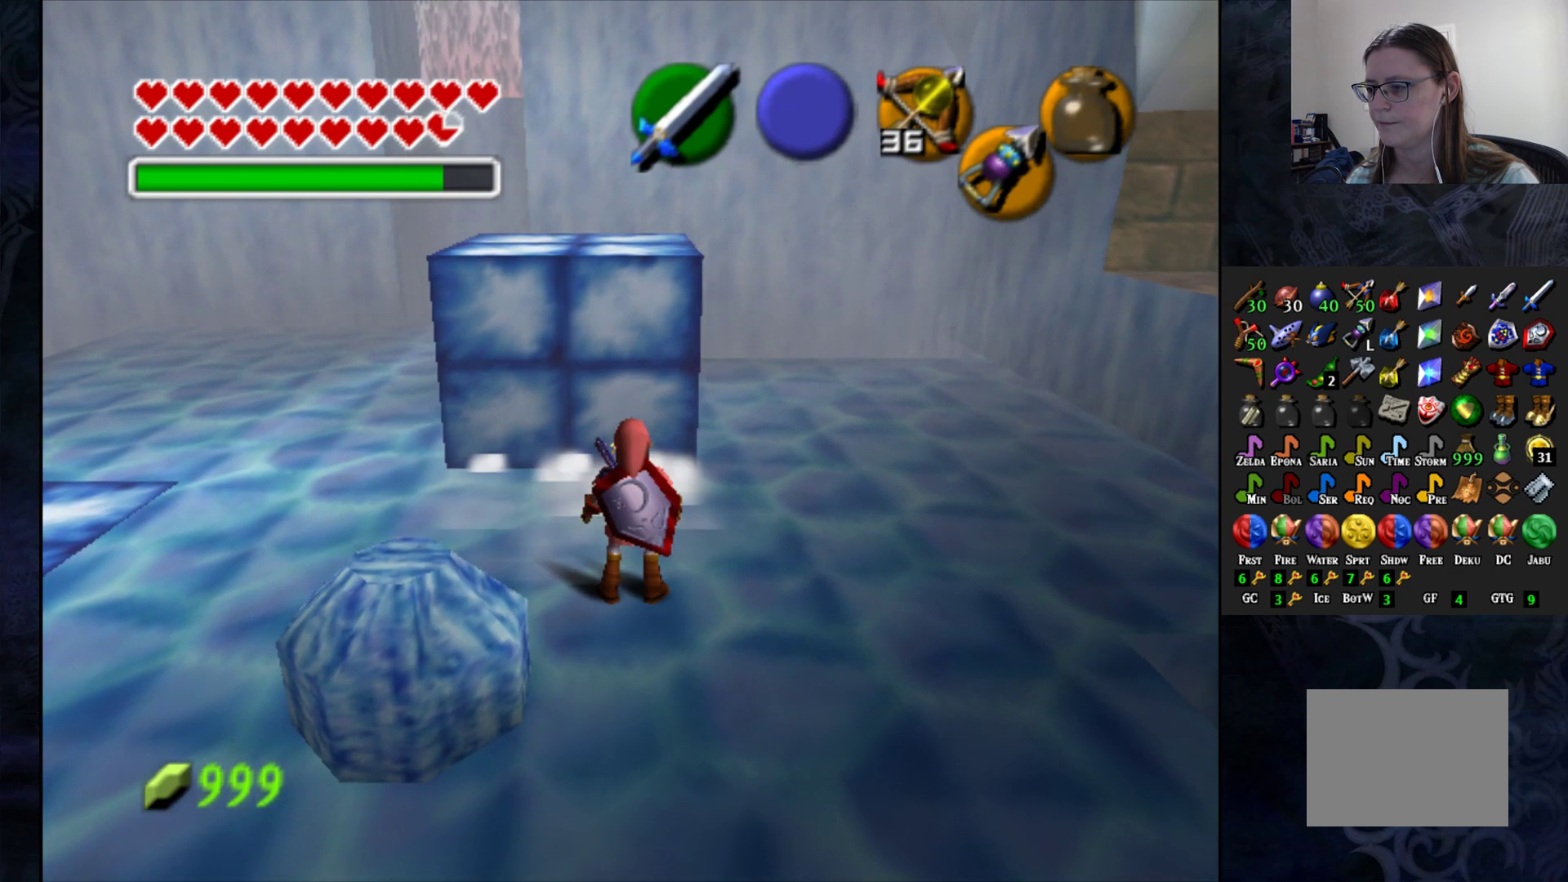
{"buttons": [], "left_stick": "center", "right_stick": "center", "events": []}
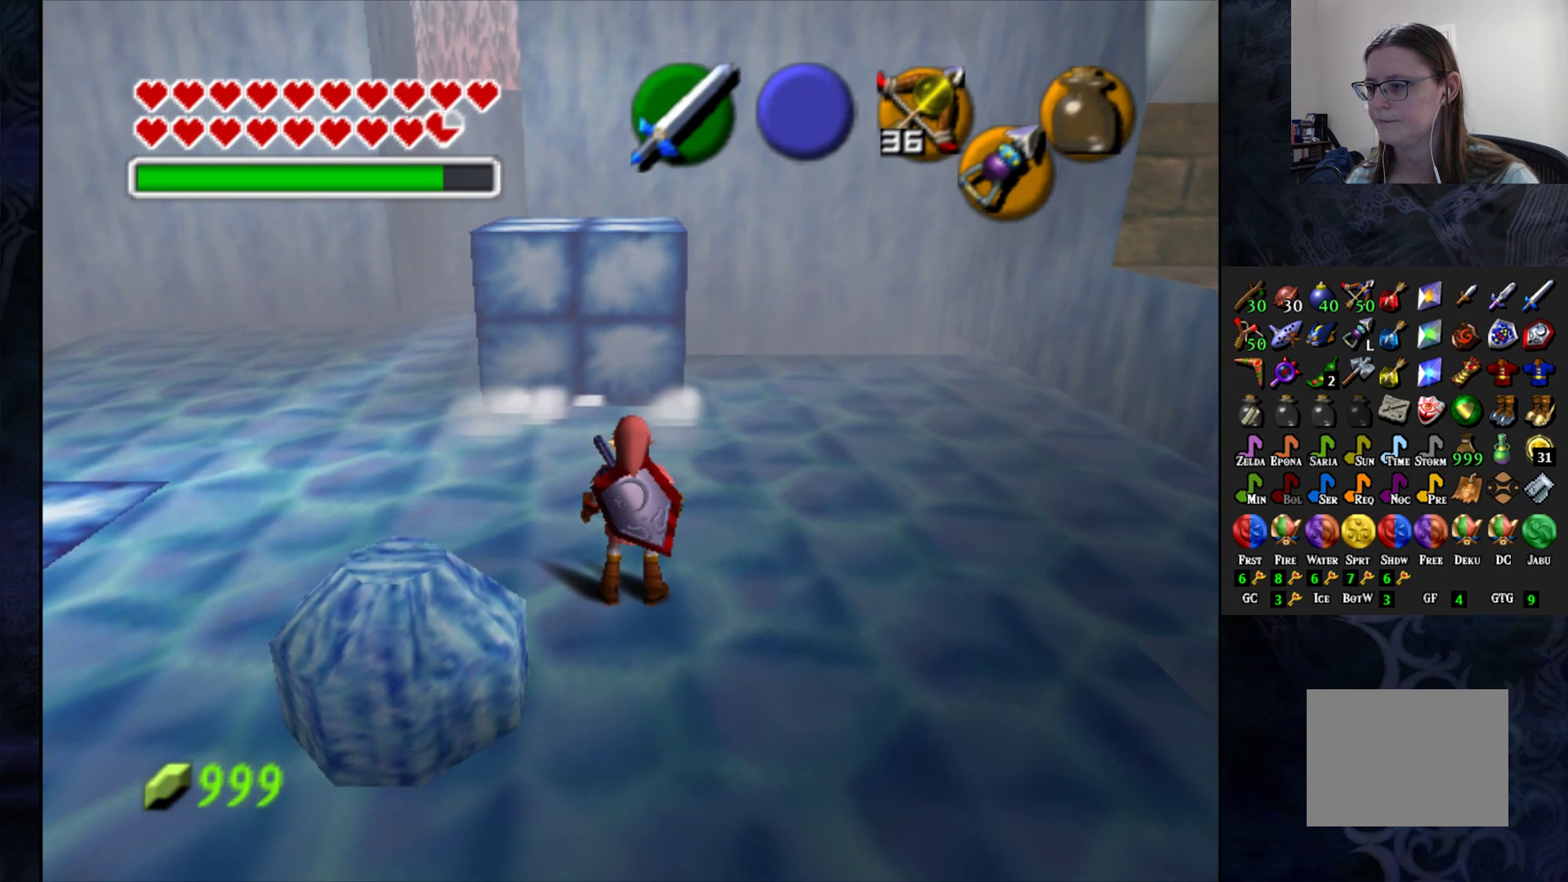
{"buttons": [], "left_stick": "center", "right_stick": "center", "events": []}
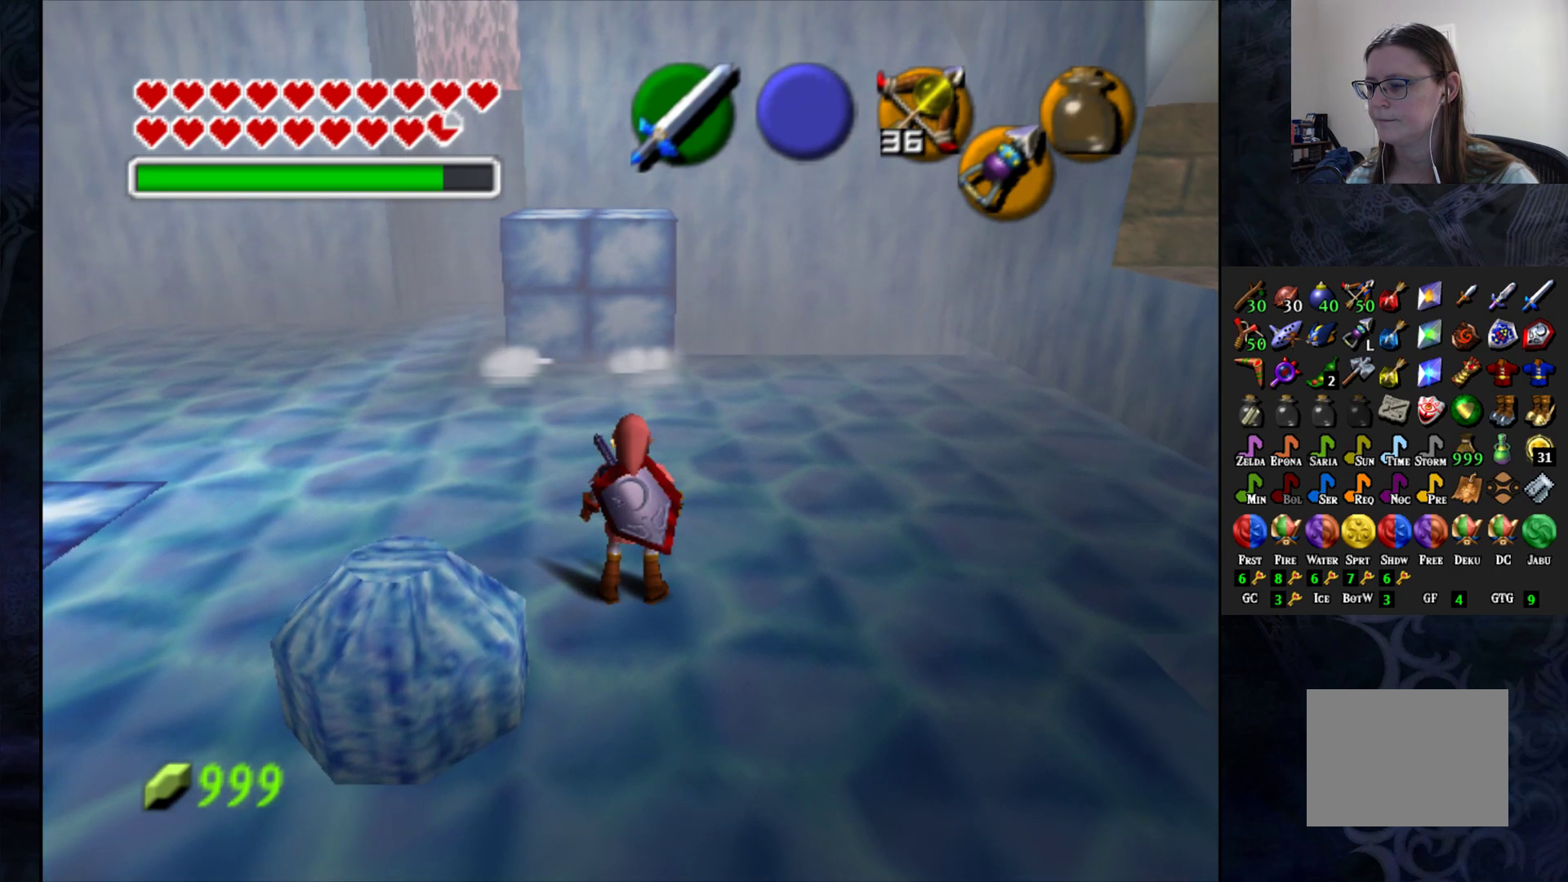
{"buttons": [], "left_stick": "center", "right_stick": "center", "events": []}
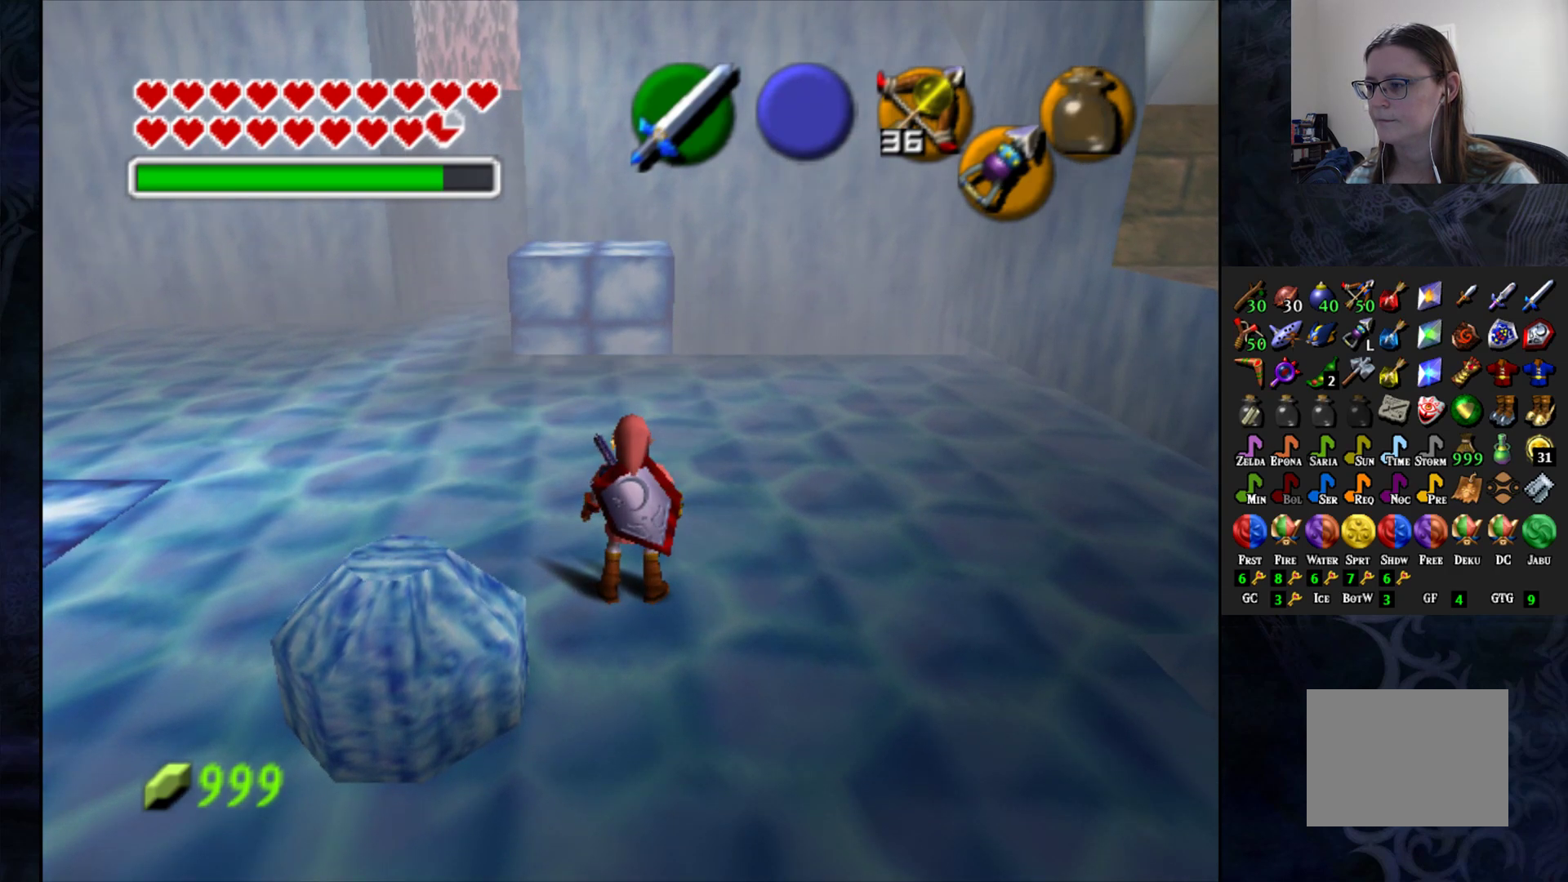
{"buttons": [], "left_stick": "center", "right_stick": "center", "events": []}
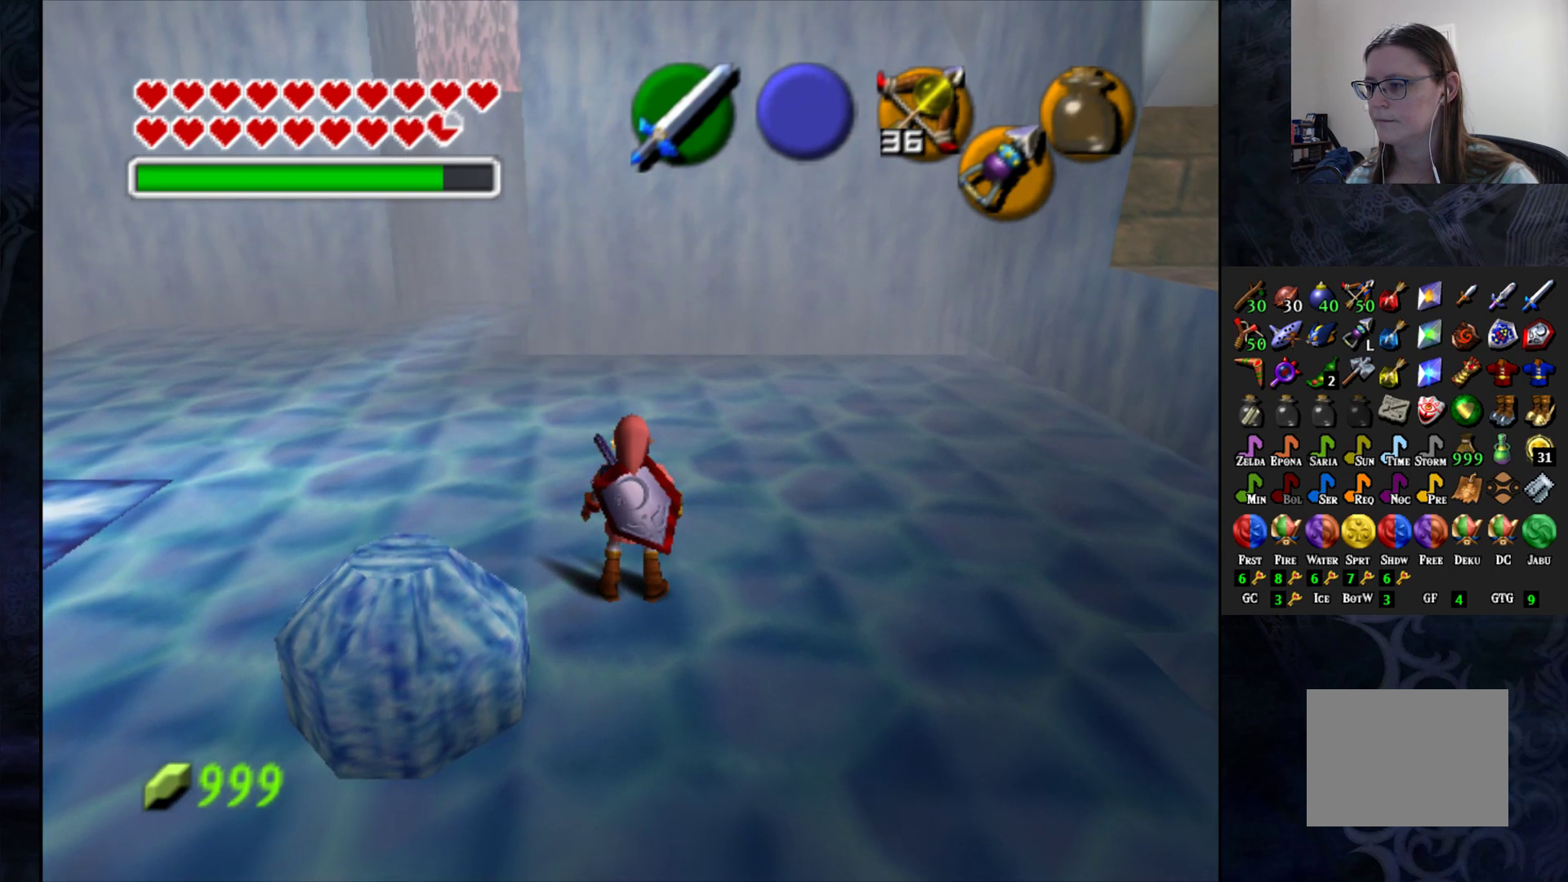
{"buttons": [], "left_stick": "center", "right_stick": "center", "events": [[33, "left_stick", "left"], [300, "left_stick", "center"]]}
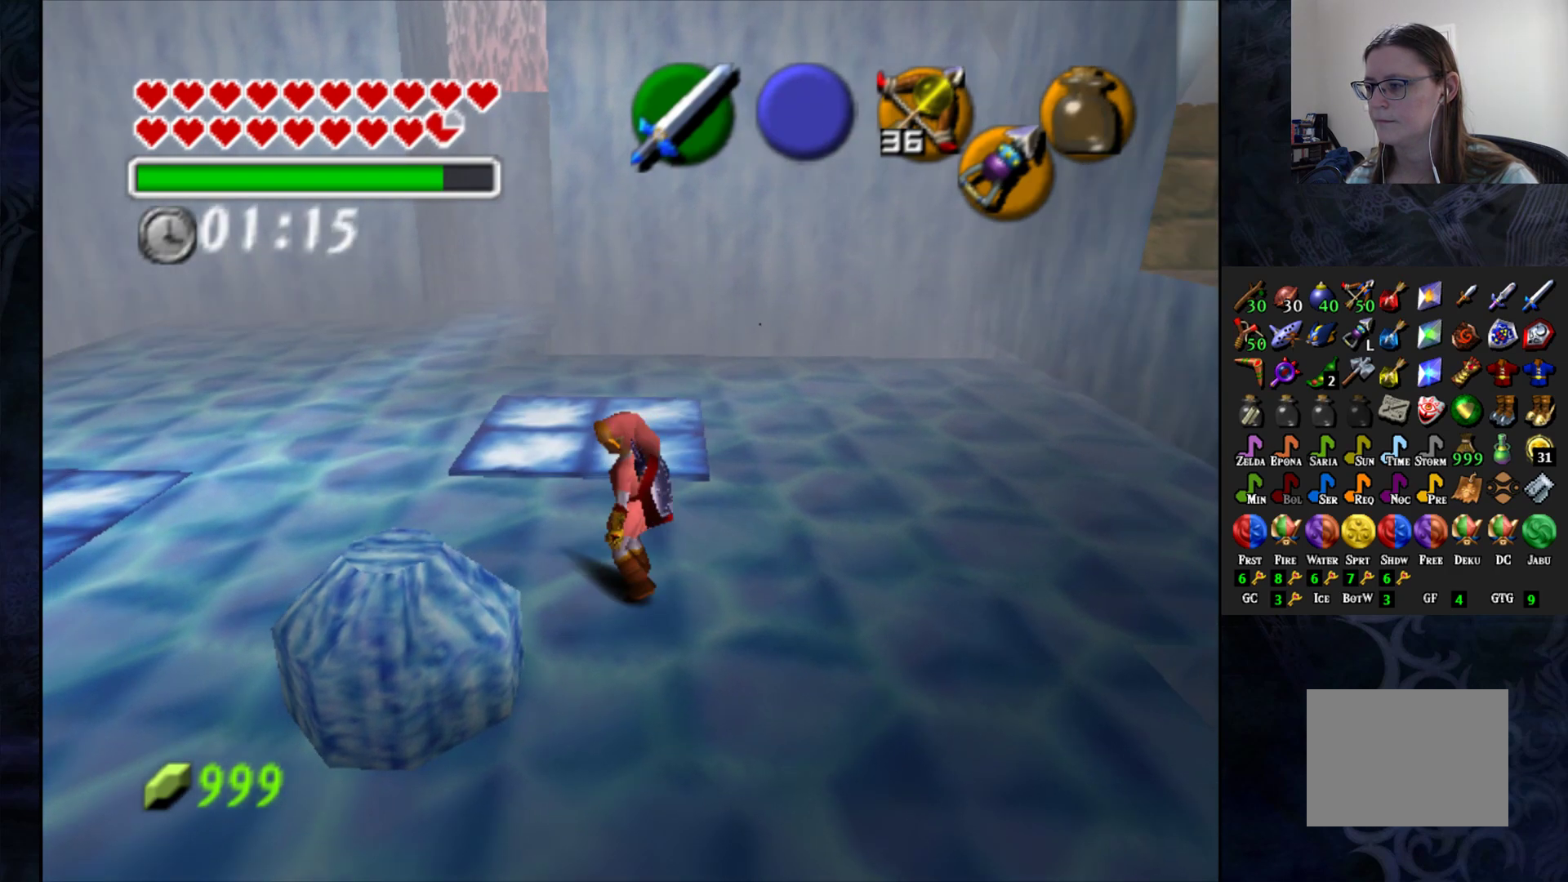
{"buttons": [], "left_stick": "right", "right_stick": "center", "events": [[450, "left_stick", "right"]]}
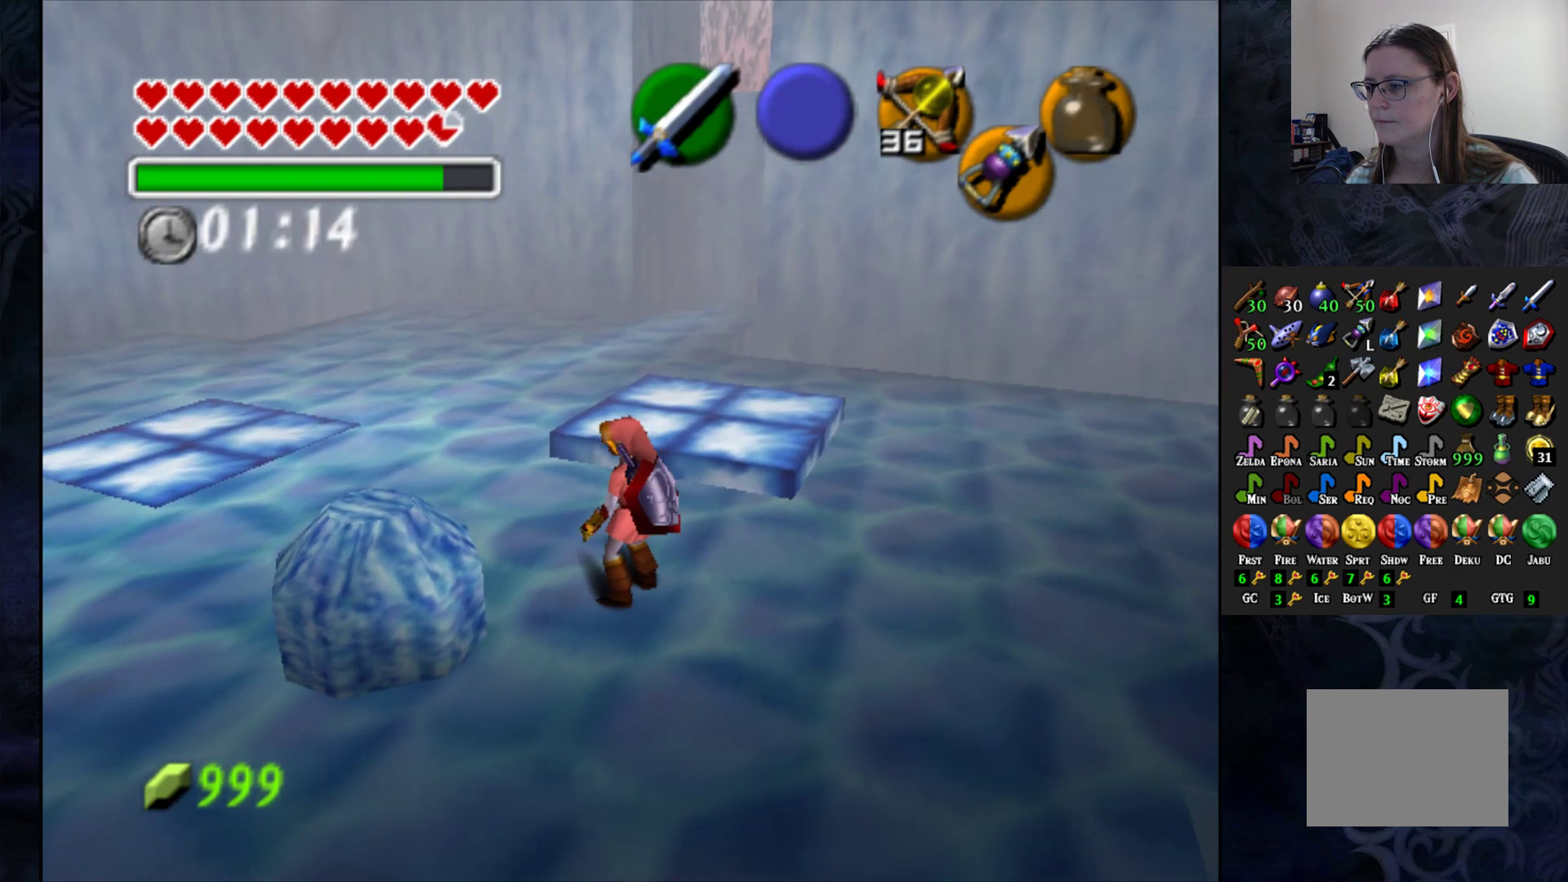
{"buttons": [], "left_stick": "left", "right_stick": "center", "events": [[200, "left_stick", "center"], [367, "left_stick", "left"]]}
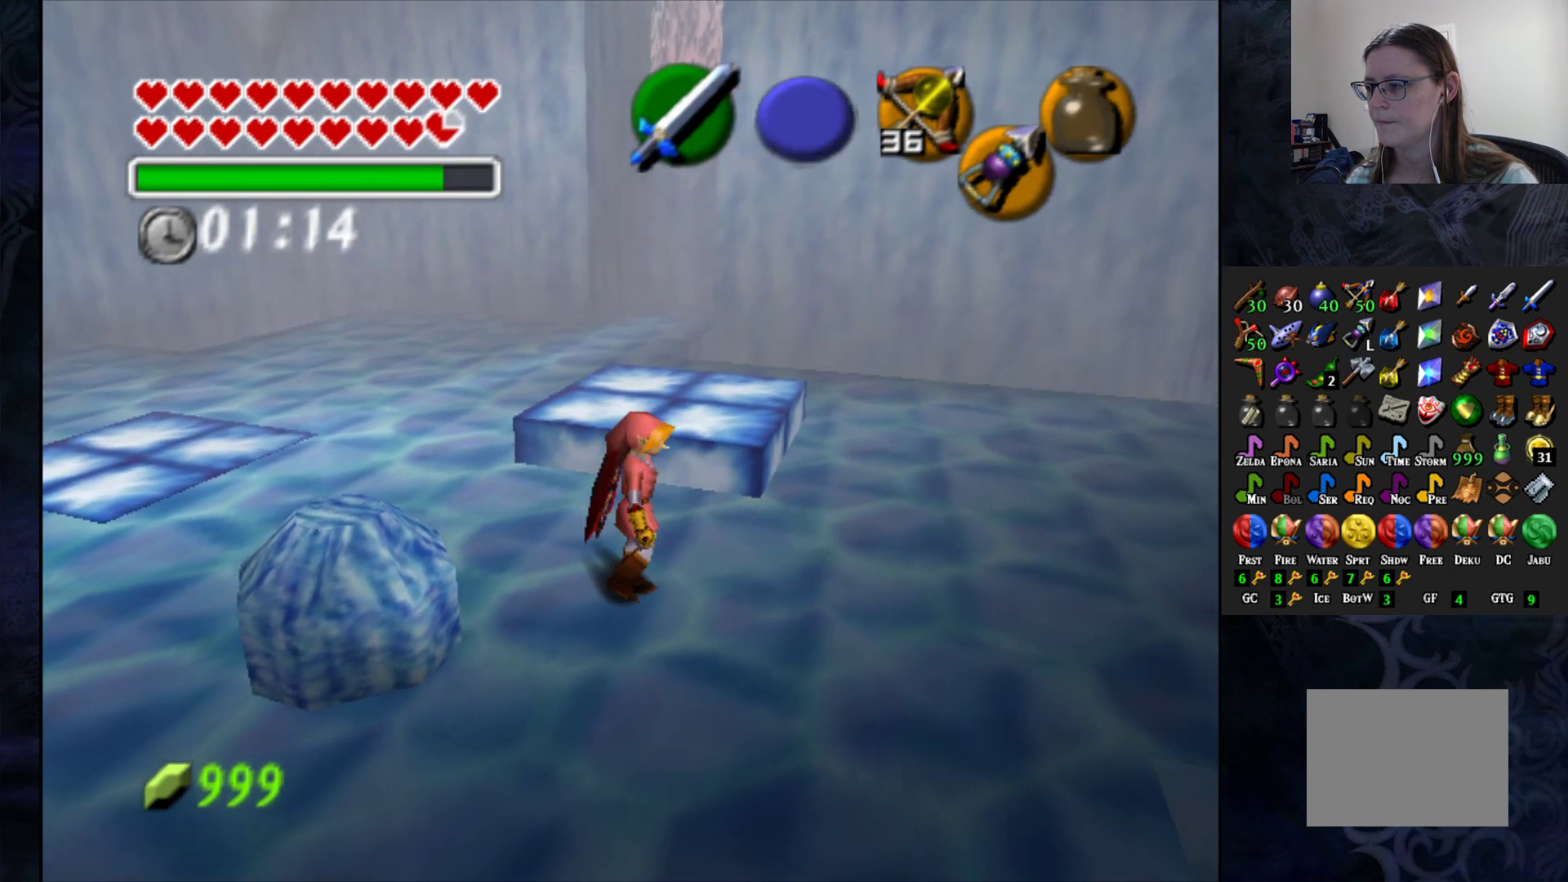
{"buttons": [], "left_stick": "center", "right_stick": "center", "events": [[133, "left_stick", "center"]]}
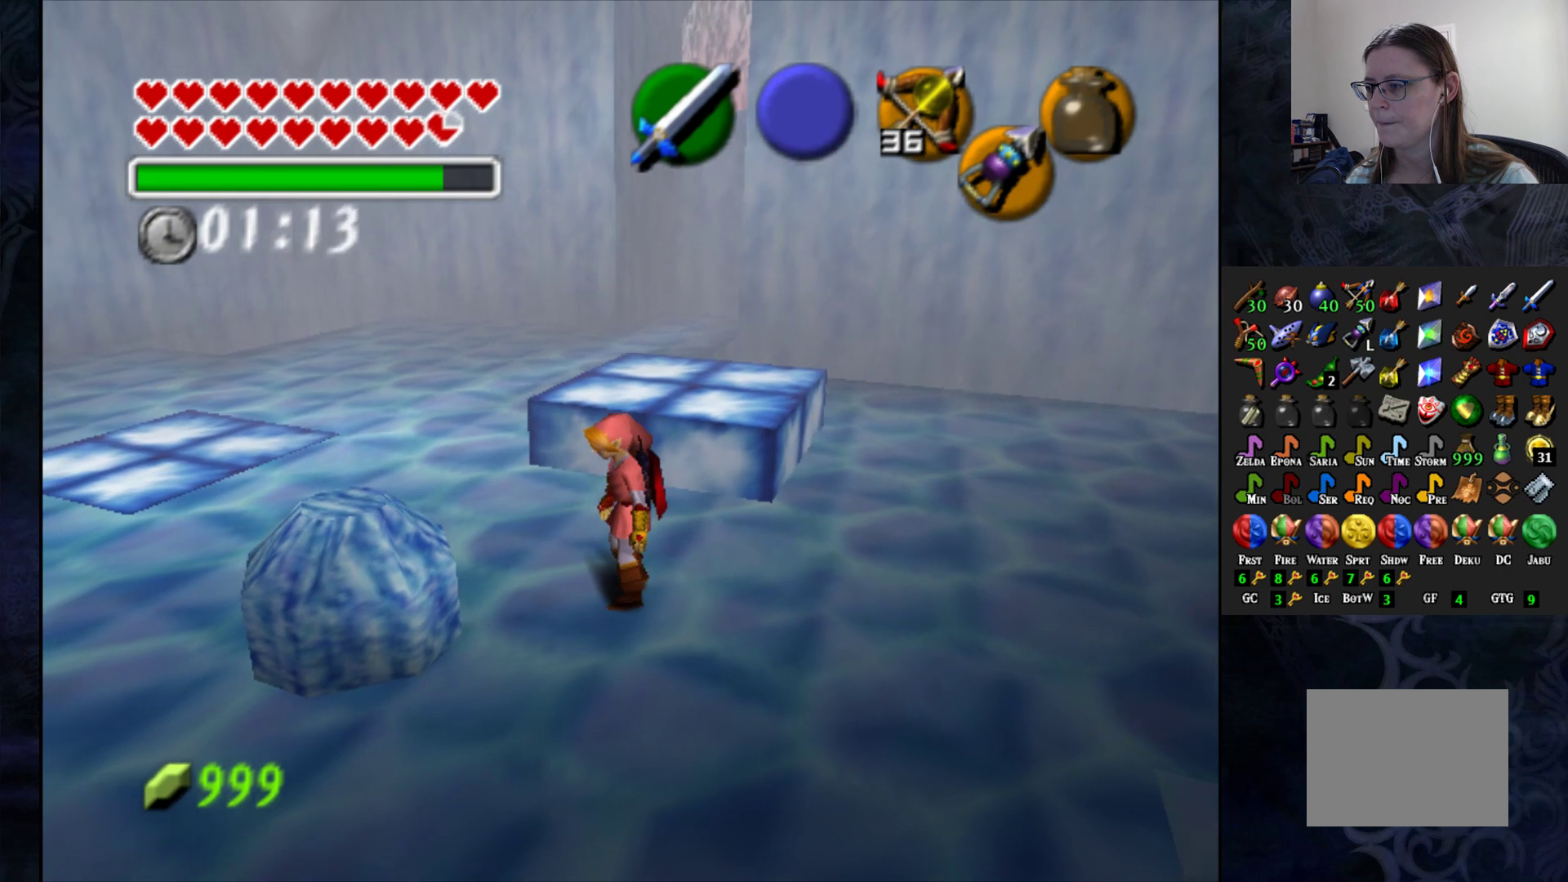
{"buttons": ["L1"], "left_stick": "center", "right_stick": "center", "events": [[417, "L1", "down"]]}
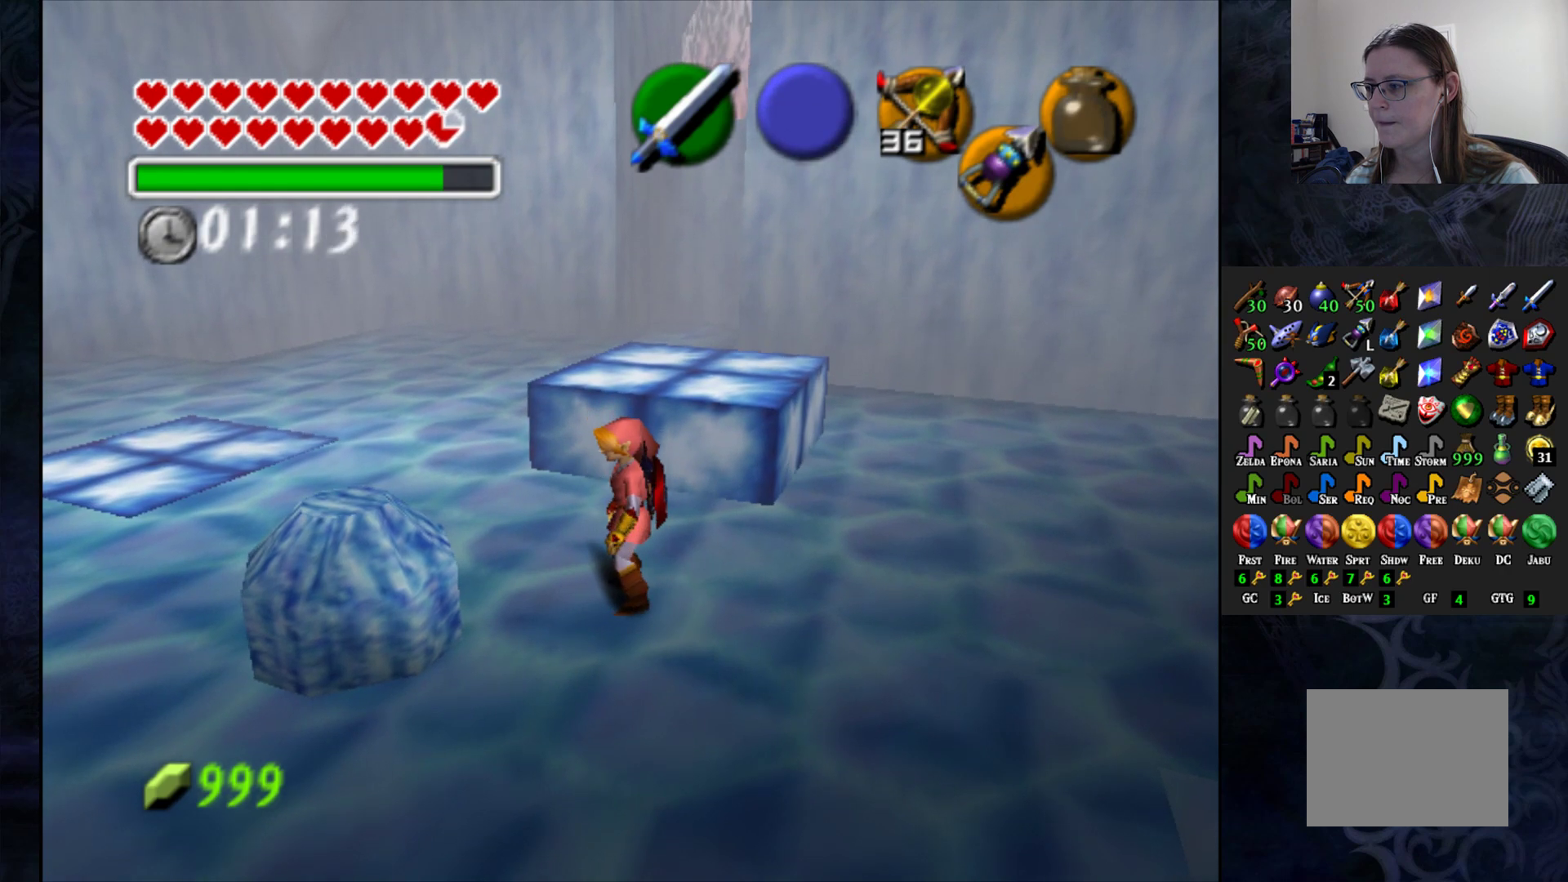
{"buttons": [], "left_stick": "center", "right_stick": "center", "events": [[50, "L1", "up"]]}
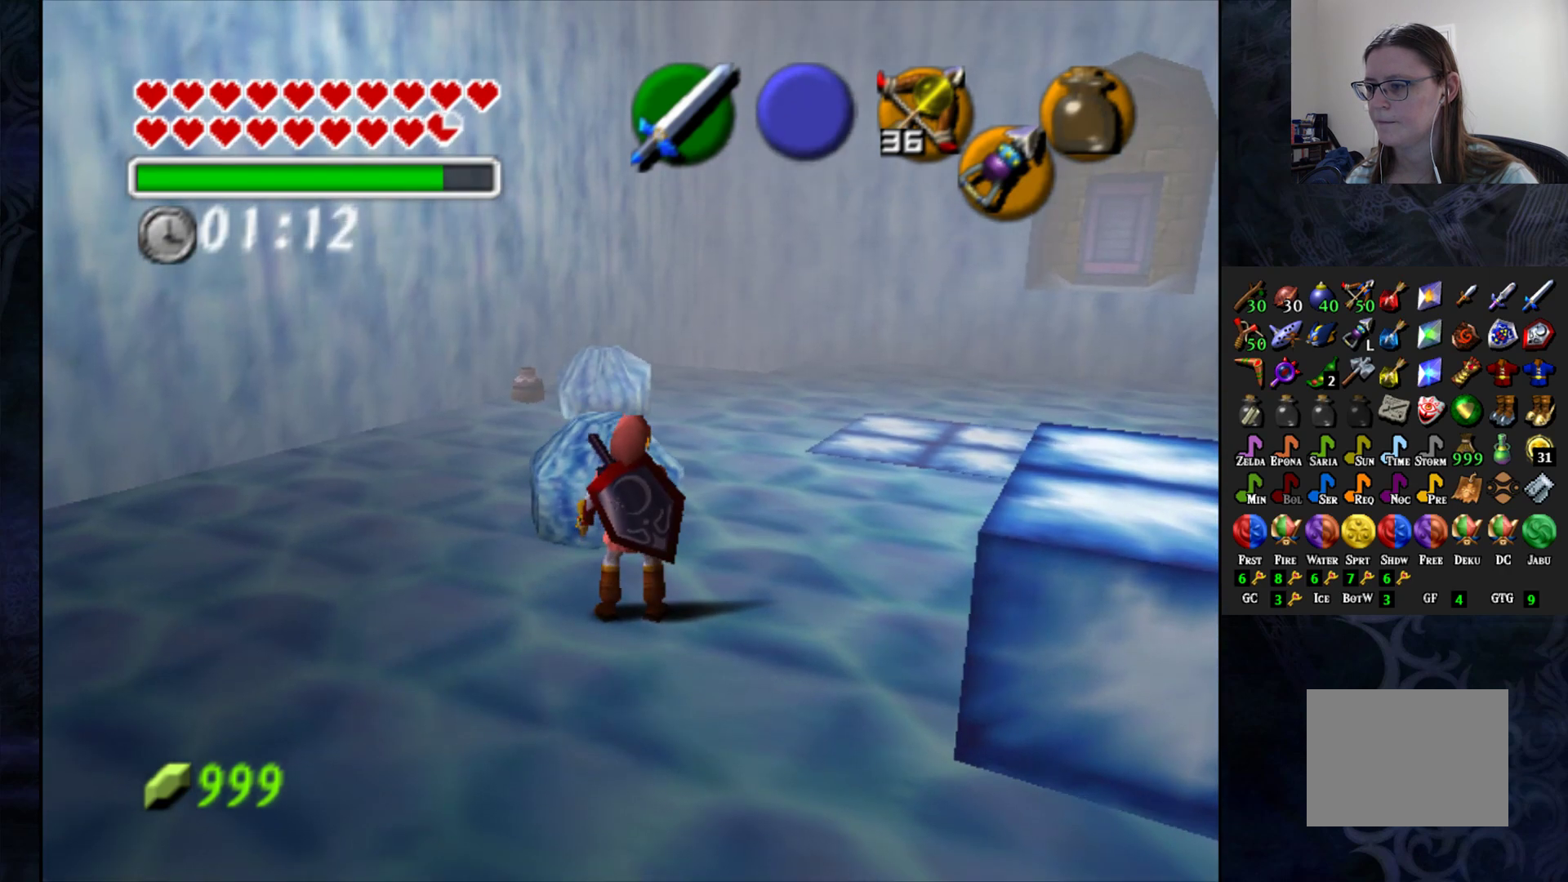
{"buttons": [], "left_stick": "down", "right_stick": "center", "events": [[283, "left_stick", "down-right"], [450, "left_stick", "down"]]}
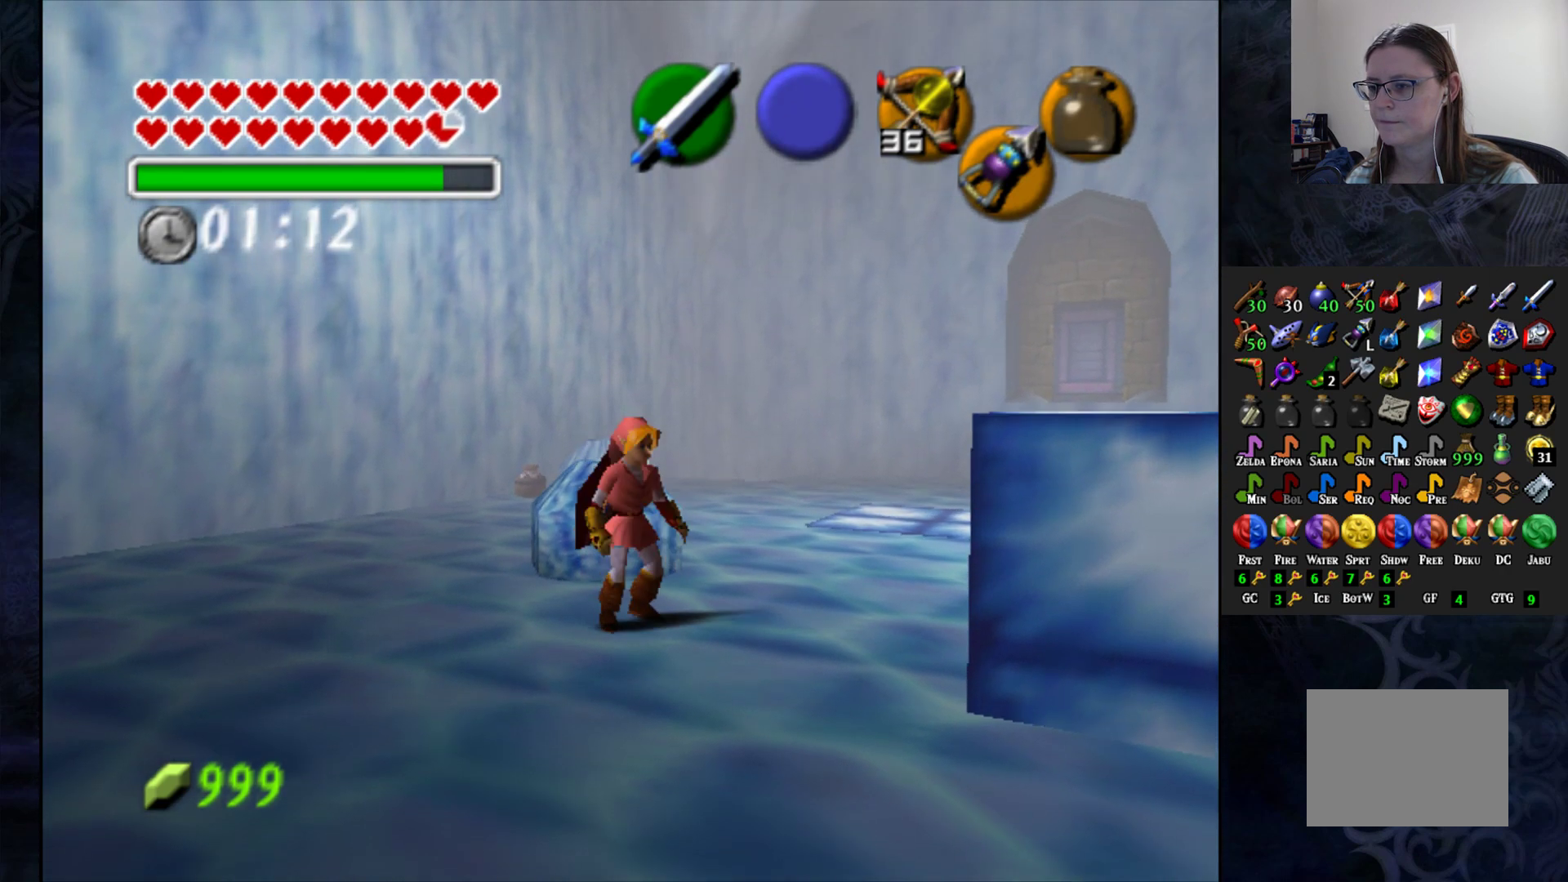
{"buttons": [], "left_stick": "center", "right_stick": "center", "events": [[317, "left_stick", "center"]]}
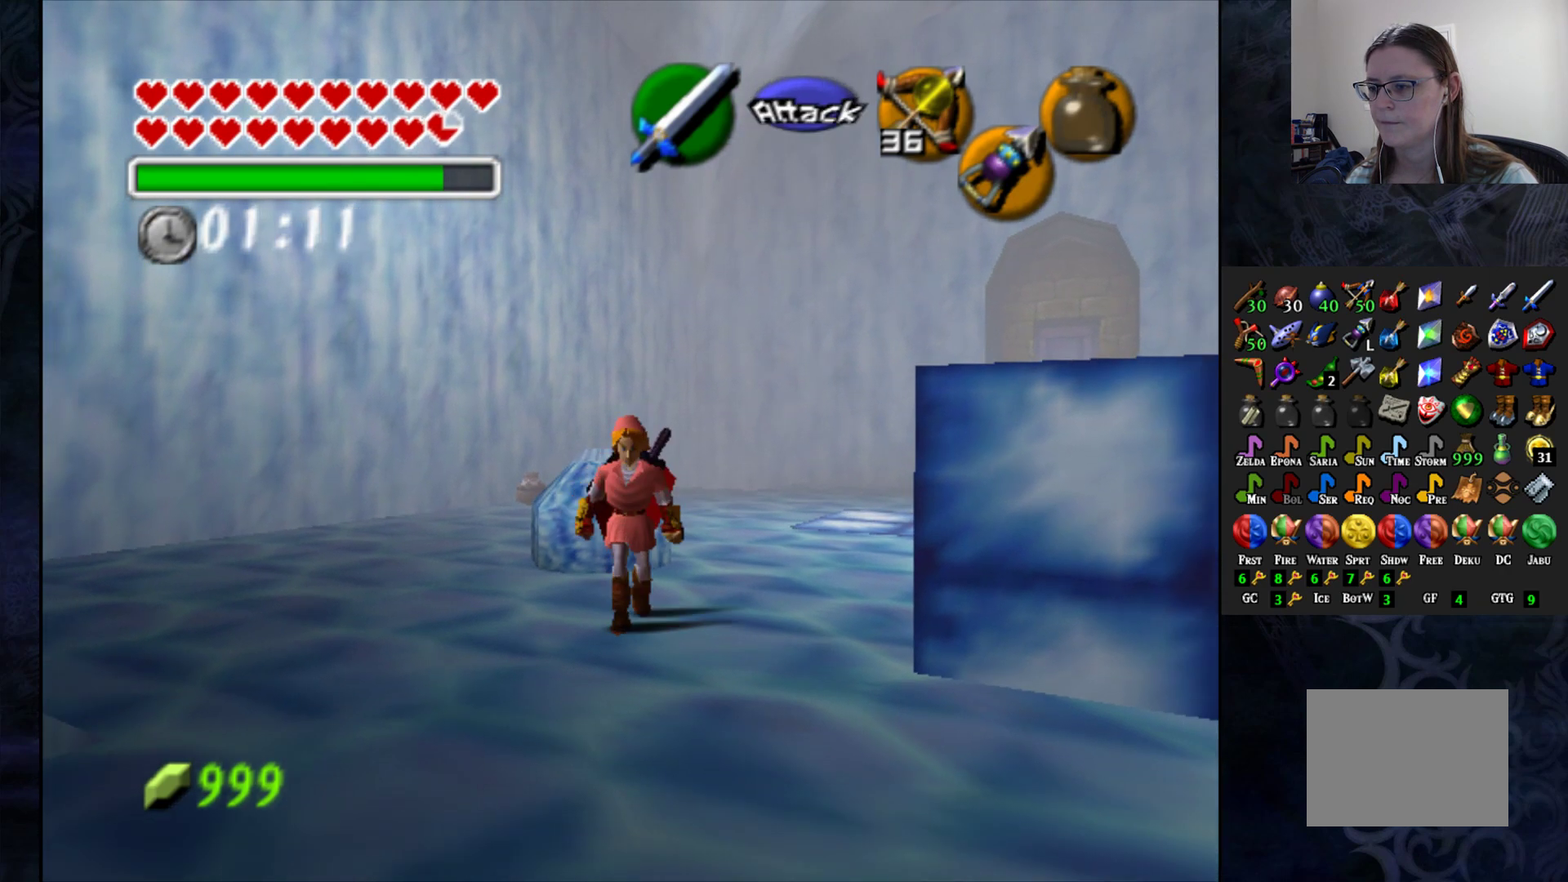
{"buttons": [], "left_stick": "down", "right_stick": "center", "events": [[467, "left_stick", "down"]]}
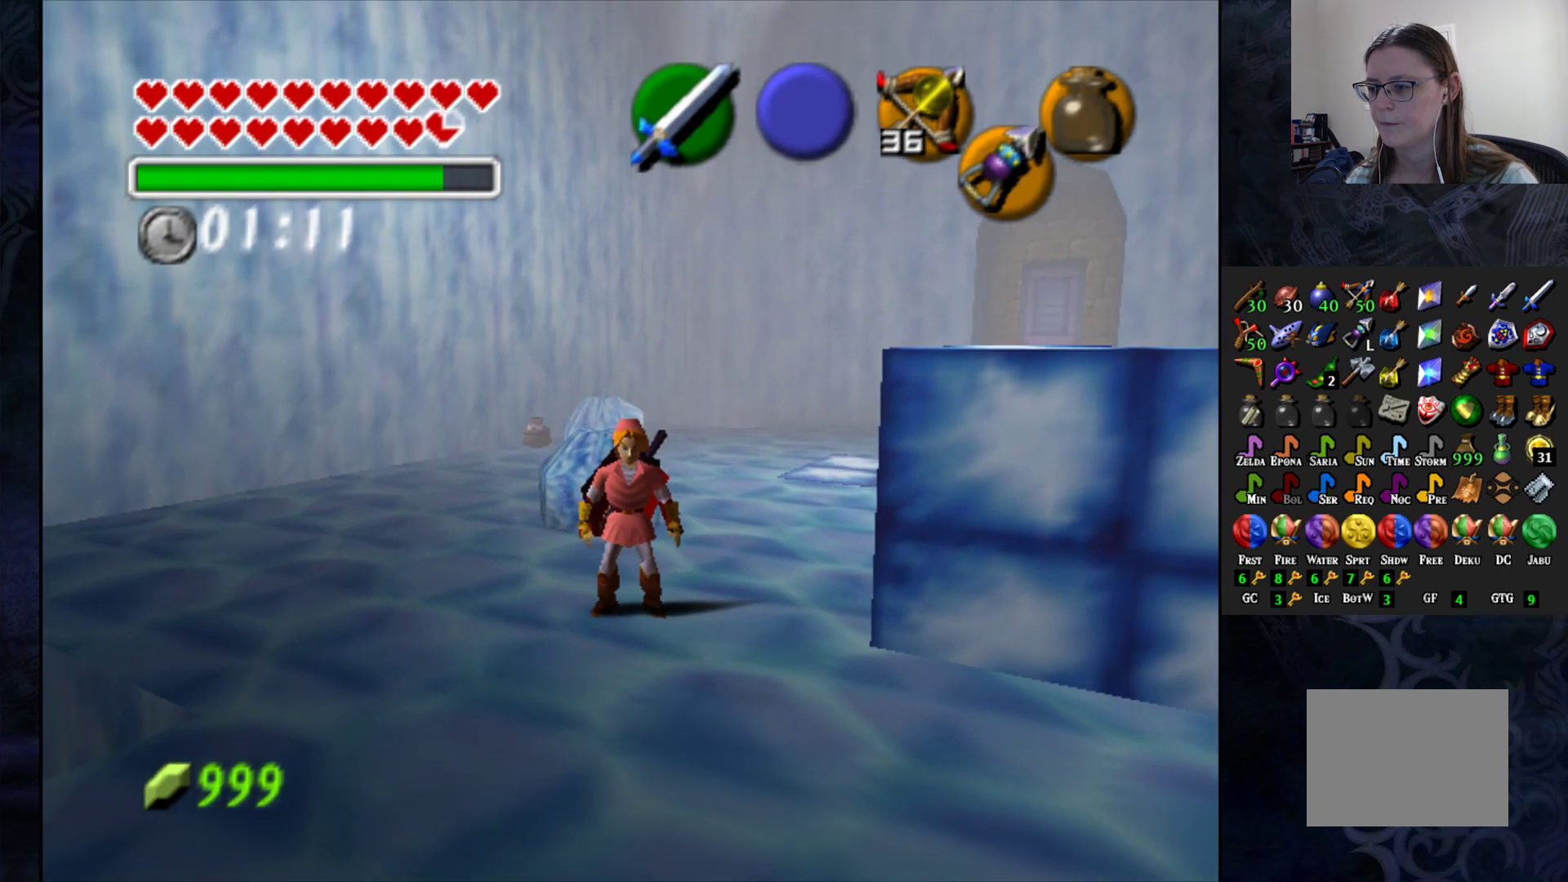
{"buttons": [], "left_stick": "center", "right_stick": "center", "events": [[50, "left_stick", "center"], [117, "left_stick", "left"], [267, "L1", "down"], [333, "left_stick", "center"], [383, "L1", "up"]]}
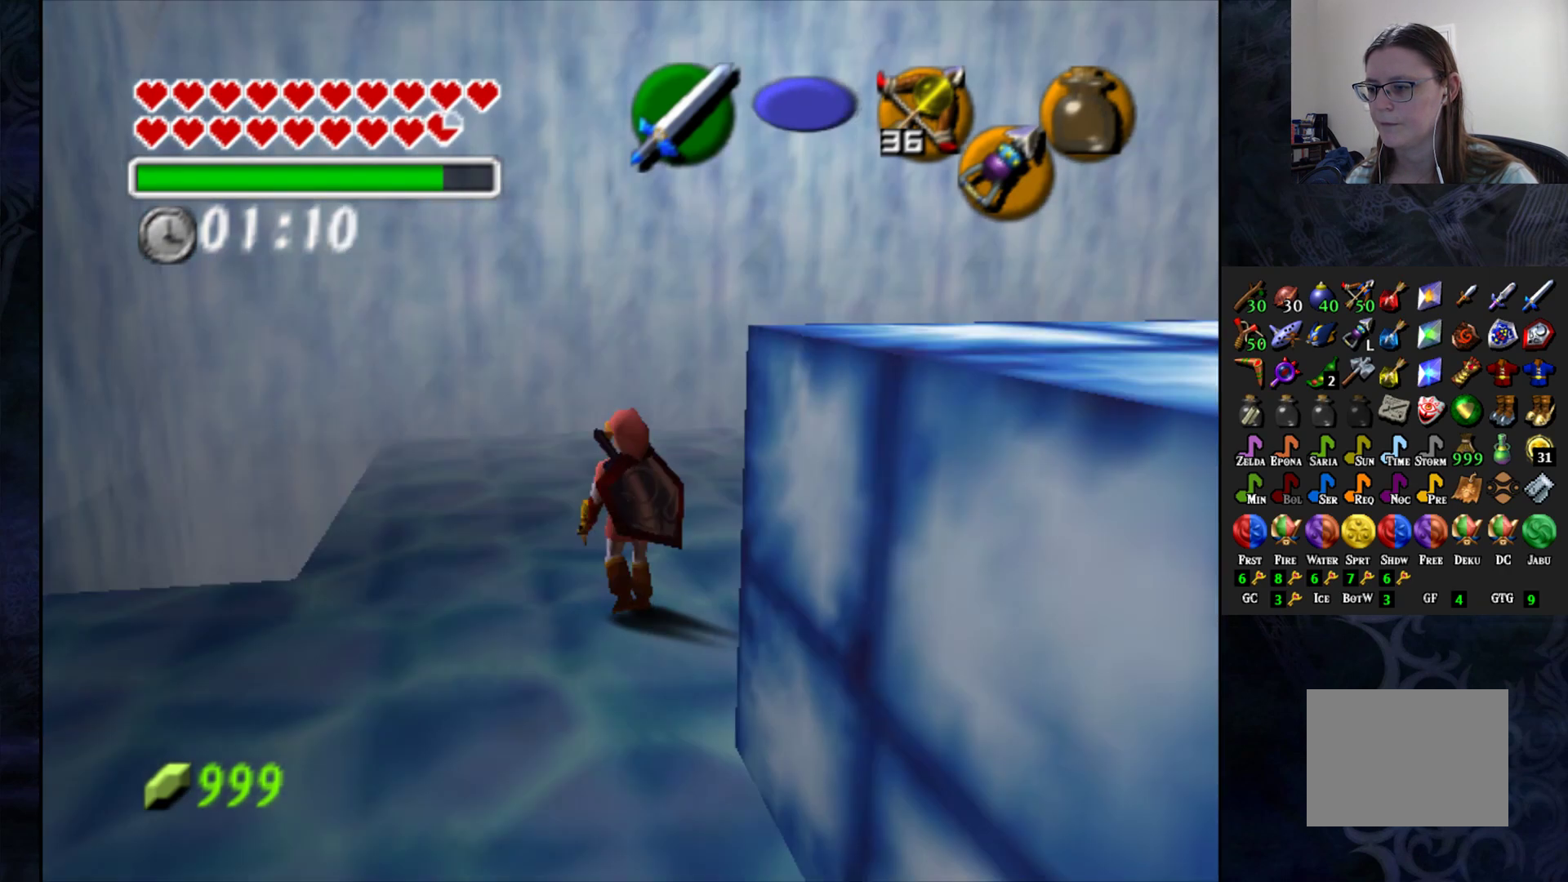
{"buttons": [], "left_stick": "down", "right_stick": "center", "events": [[333, "left_stick", "down"]]}
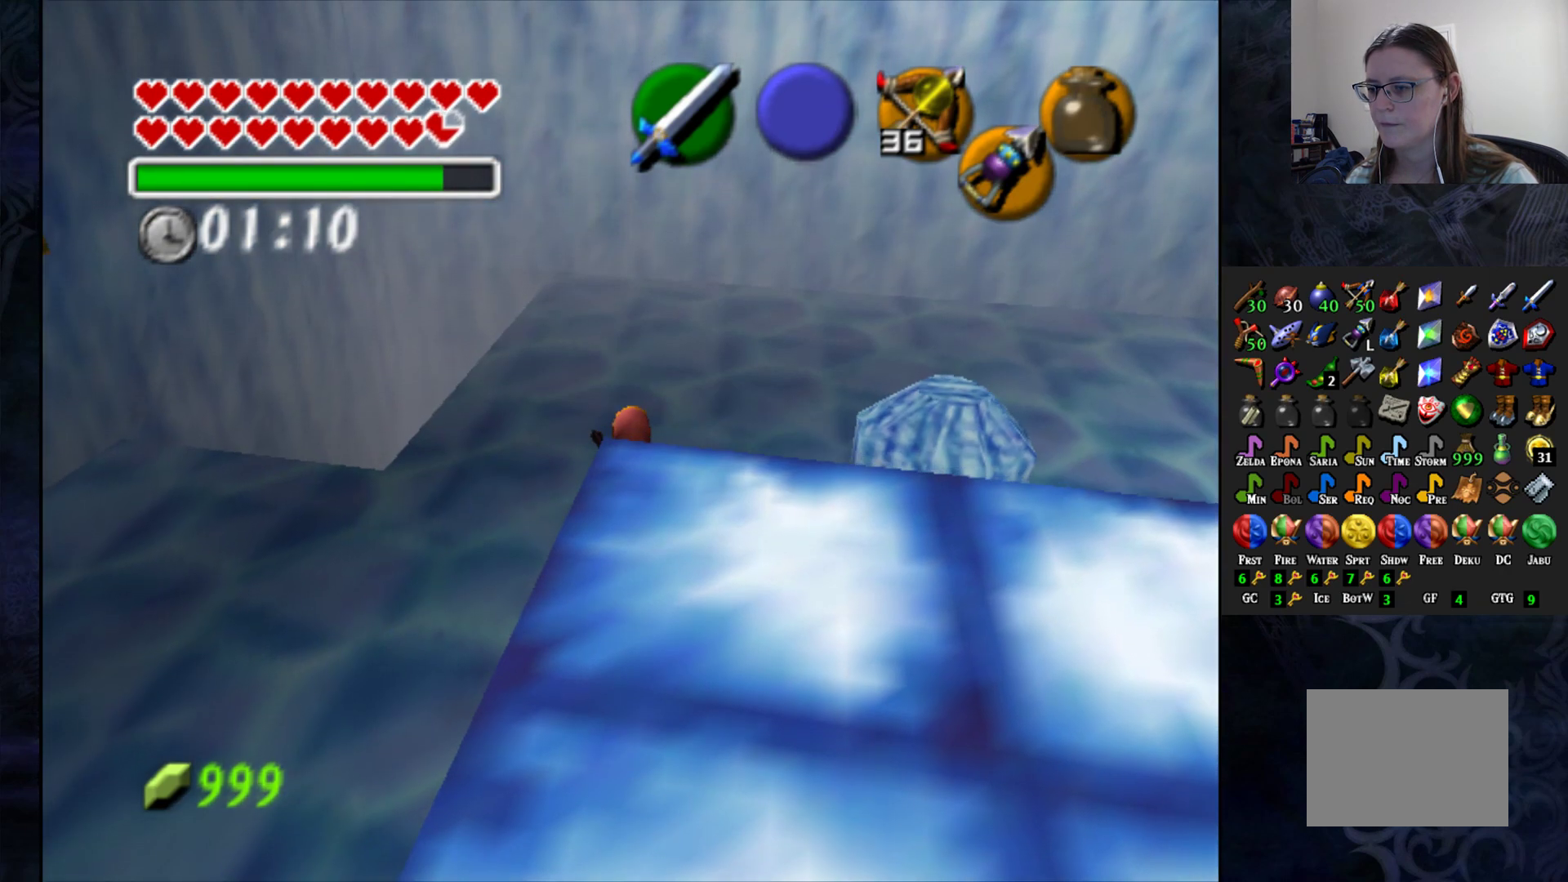
{"buttons": [], "left_stick": "left", "right_stick": "center", "events": [[167, "left_stick", "down-left"], [367, "left_stick", "center"], [483, "left_stick", "left"]]}
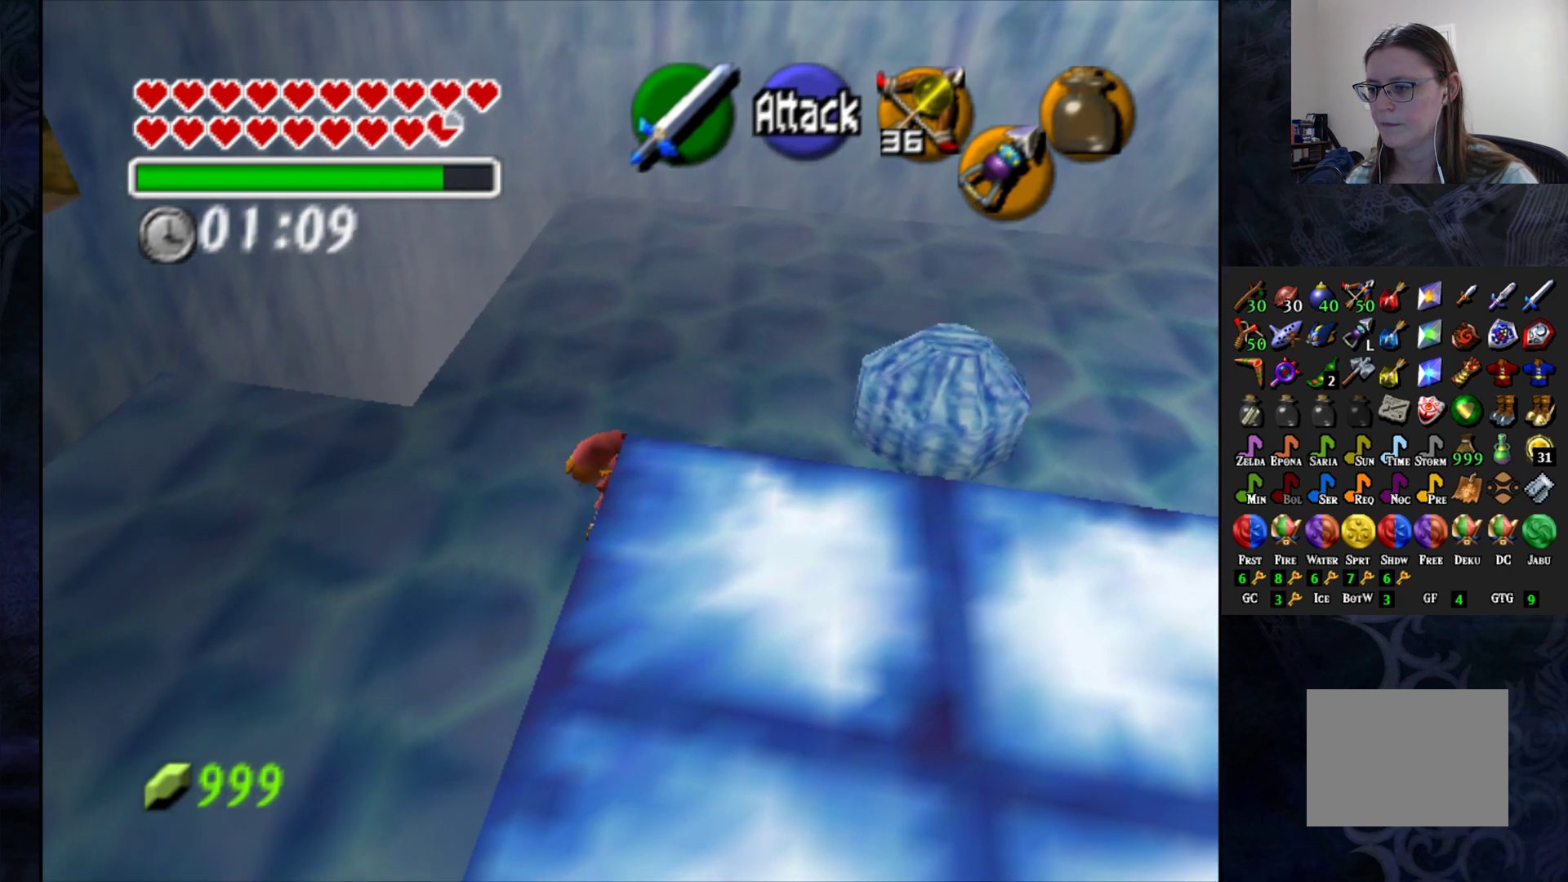
{"buttons": [], "left_stick": "down", "right_stick": "center", "events": [[183, "left_stick", "down-left"], [400, "left_stick", "down"]]}
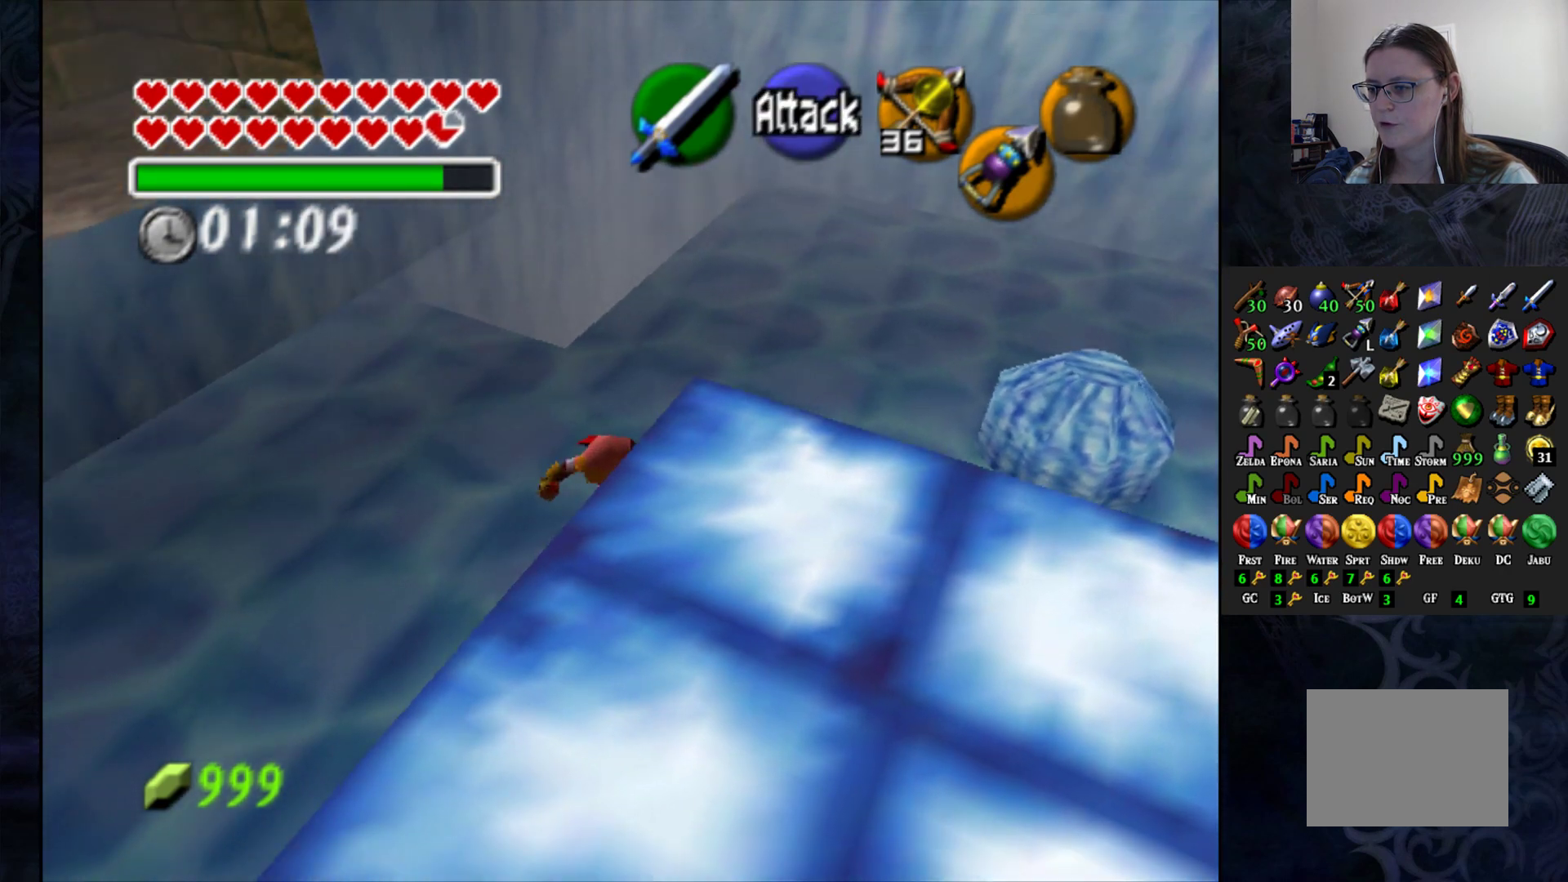
{"buttons": [], "left_stick": "down", "right_stick": "center", "events": []}